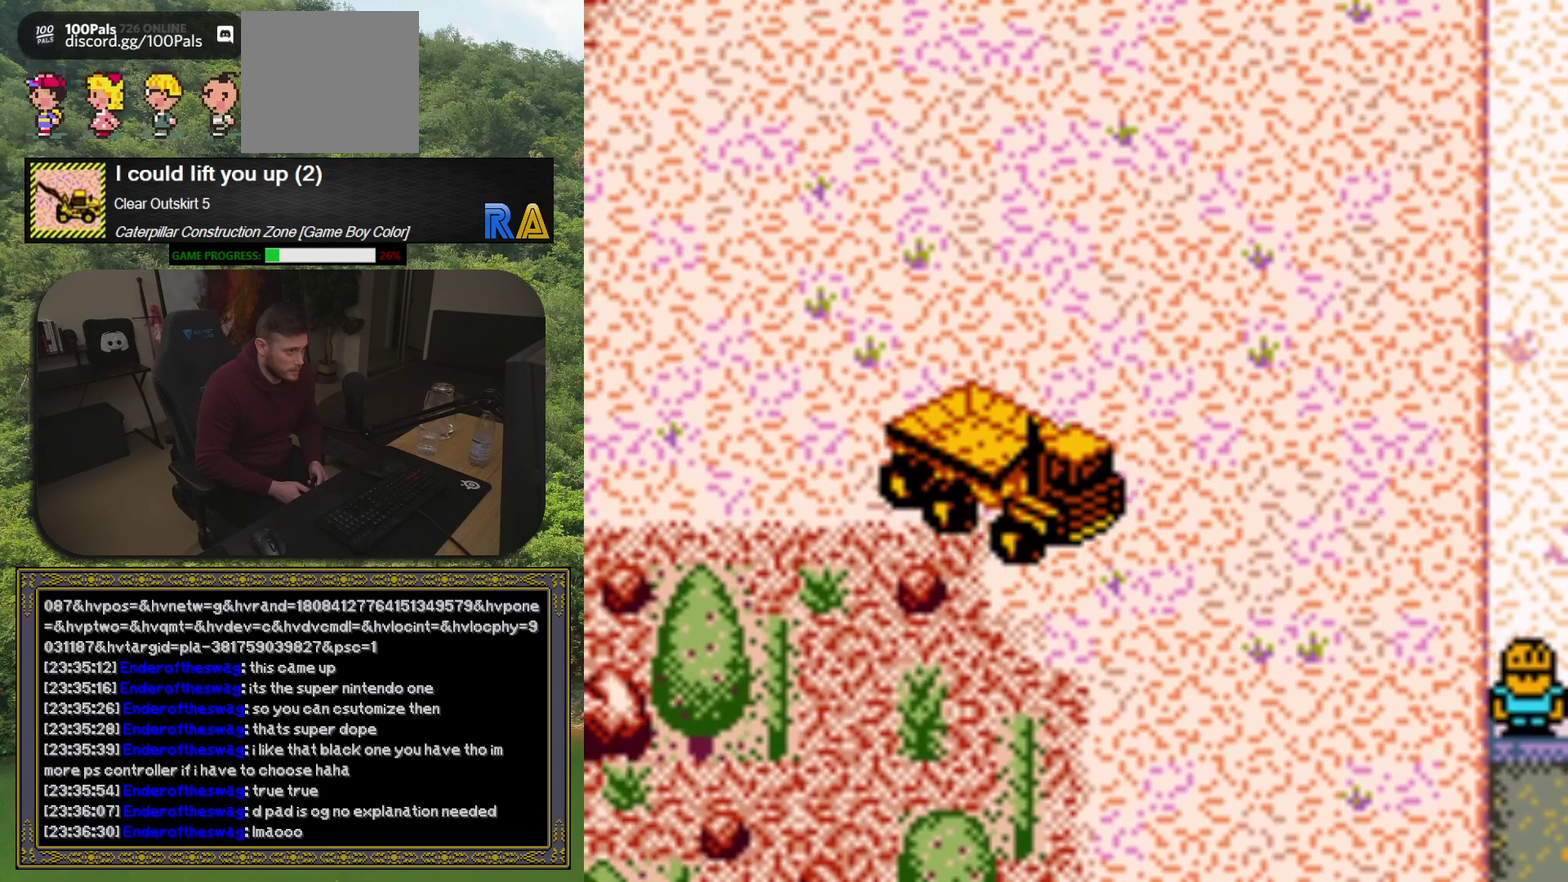
Gameplay with a controller (Xbox layout); each line is a JSON object with the inputs held at the frame after it. "events" lists button and stick changes between this image and that frame as [ms after this image, input, new state], when the widget could be followed in between. Not read: L3 R3 left_stick right_stick.
{"buttons": ["DPAD_DOWN", "DPAD_LEFT"], "events": [[433, "DPAD_UP", "up"], [483, "DPAD_DOWN", "down"]]}
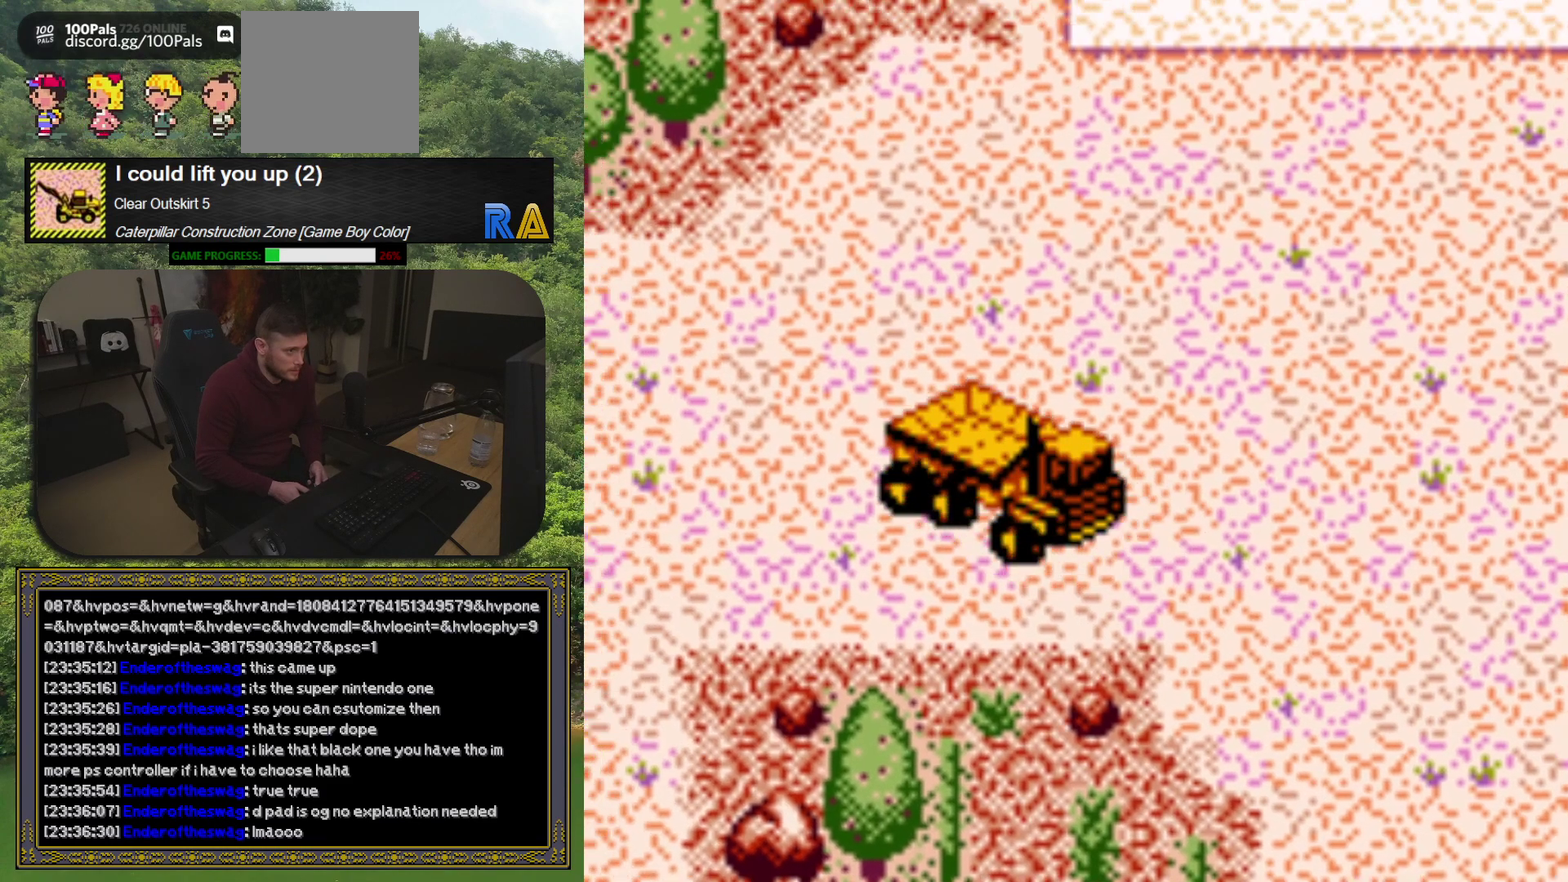
{"buttons": ["DPAD_UP"], "events": [[33, "DPAD_LEFT", "up"], [167, "DPAD_RIGHT", "down"], [200, "DPAD_DOWN", "up"], [317, "DPAD_UP", "down"], [417, "DPAD_RIGHT", "up"]]}
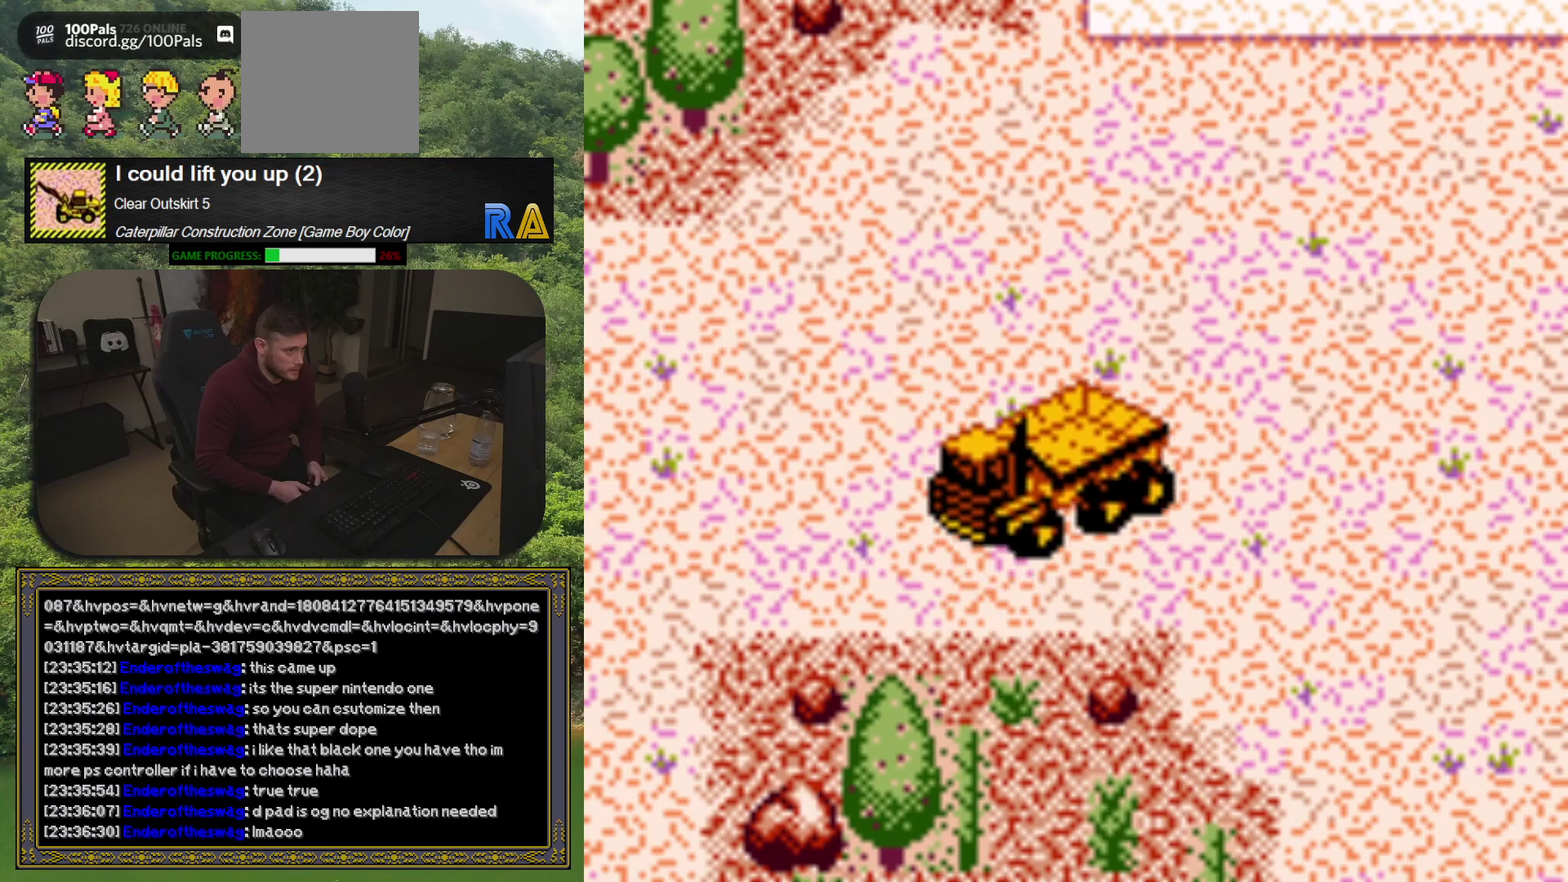
{"buttons": ["DPAD_LEFT"], "events": [[50, "DPAD_LEFT", "down"], [350, "DPAD_UP", "up"]]}
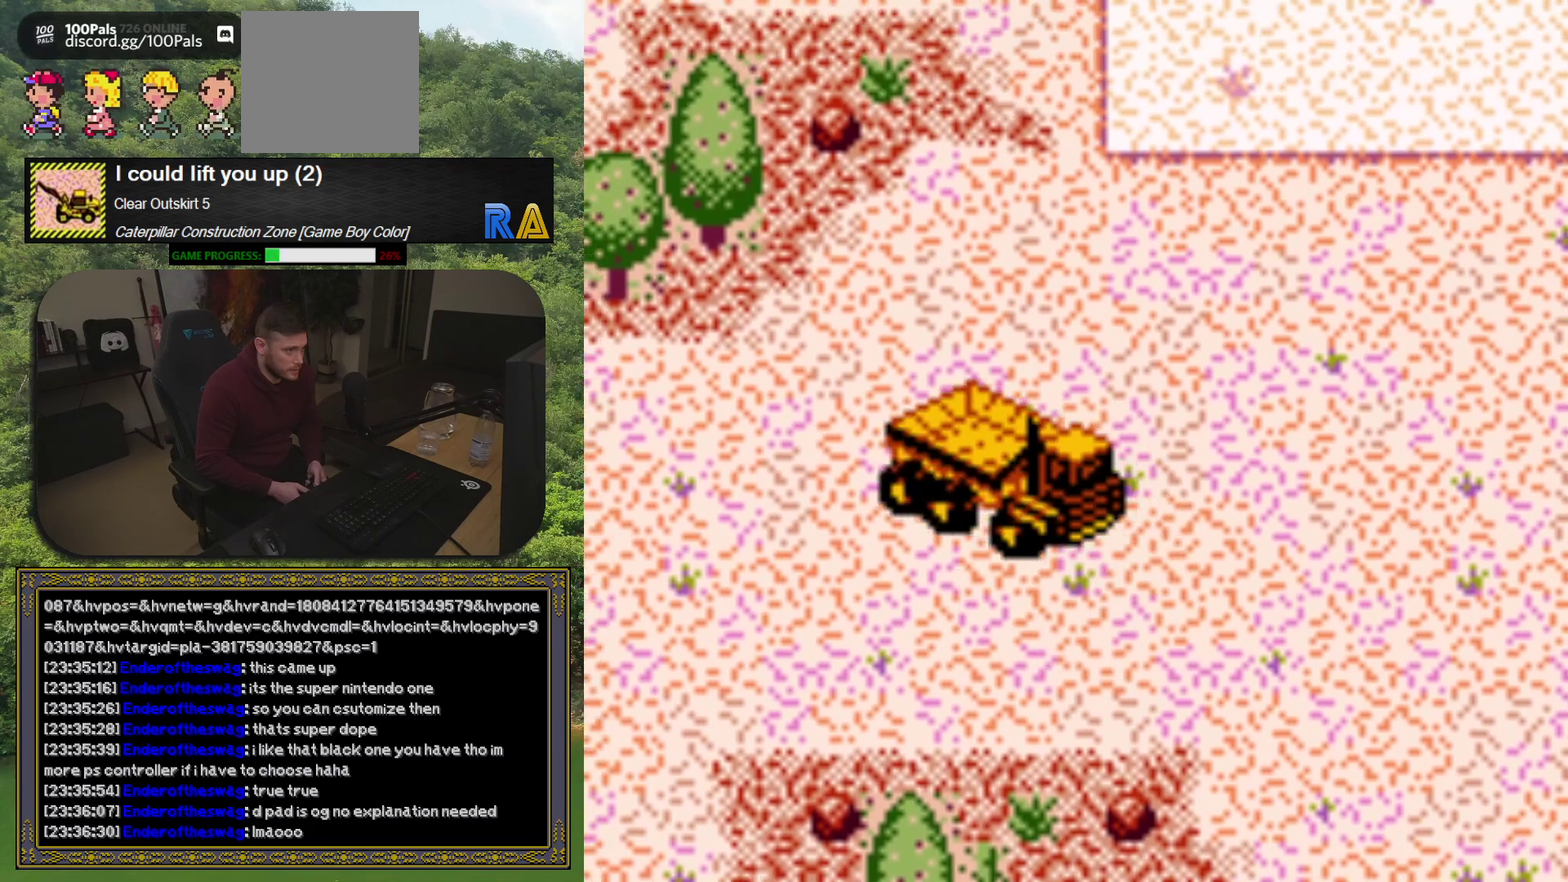
{"buttons": ["DPAD_DOWN", "DPAD_LEFT"], "events": [[350, "DPAD_DOWN", "down"]]}
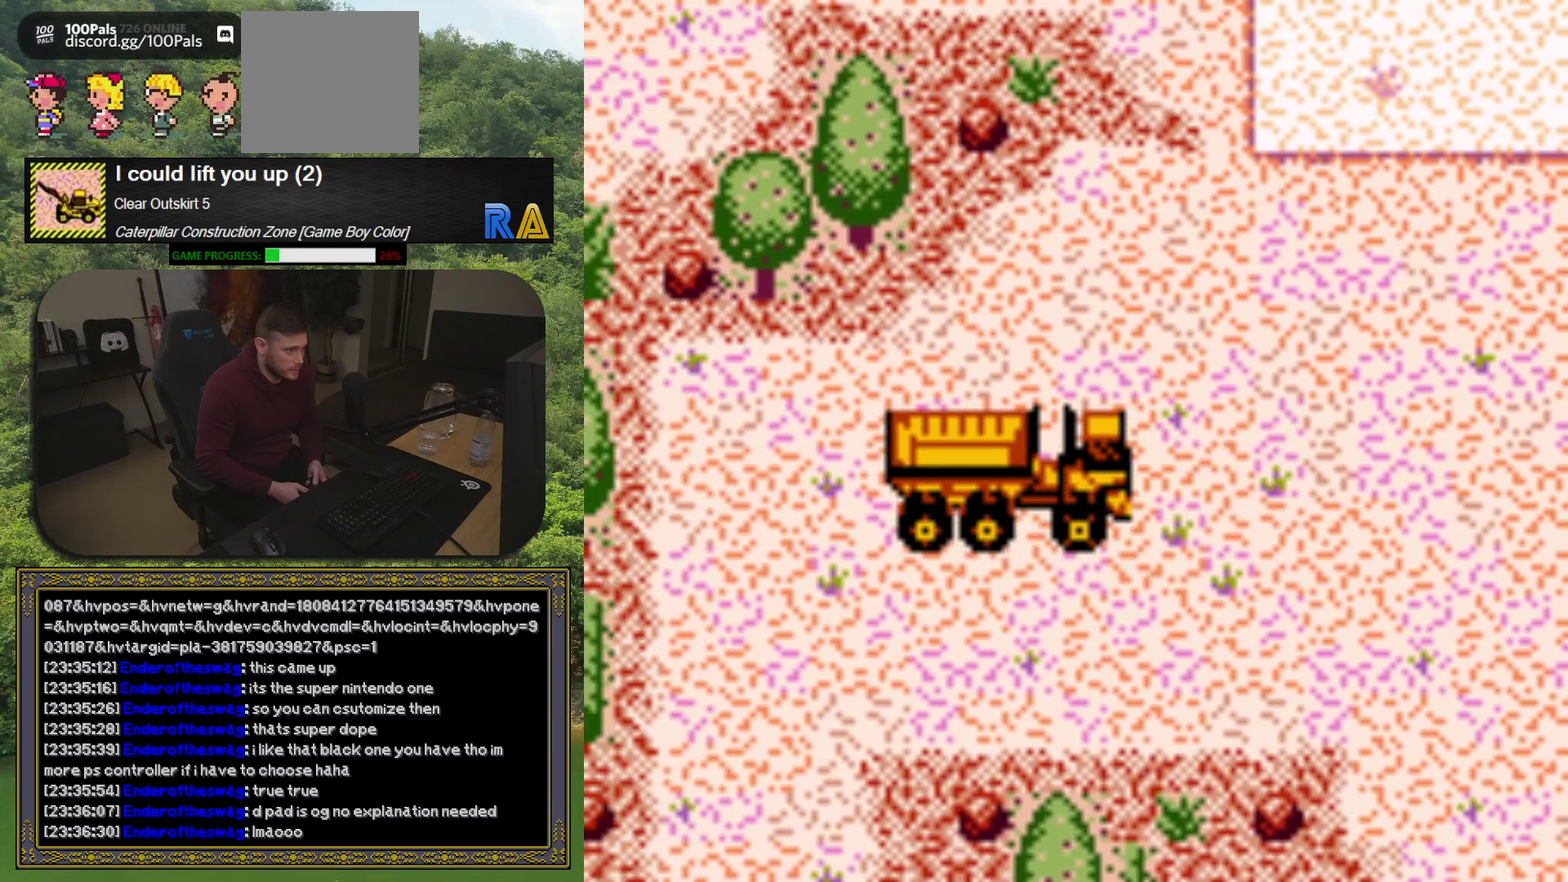
{"buttons": ["DPAD_RIGHT"], "events": [[50, "DPAD_LEFT", "up"], [283, "DPAD_RIGHT", "down"], [350, "DPAD_DOWN", "up"]]}
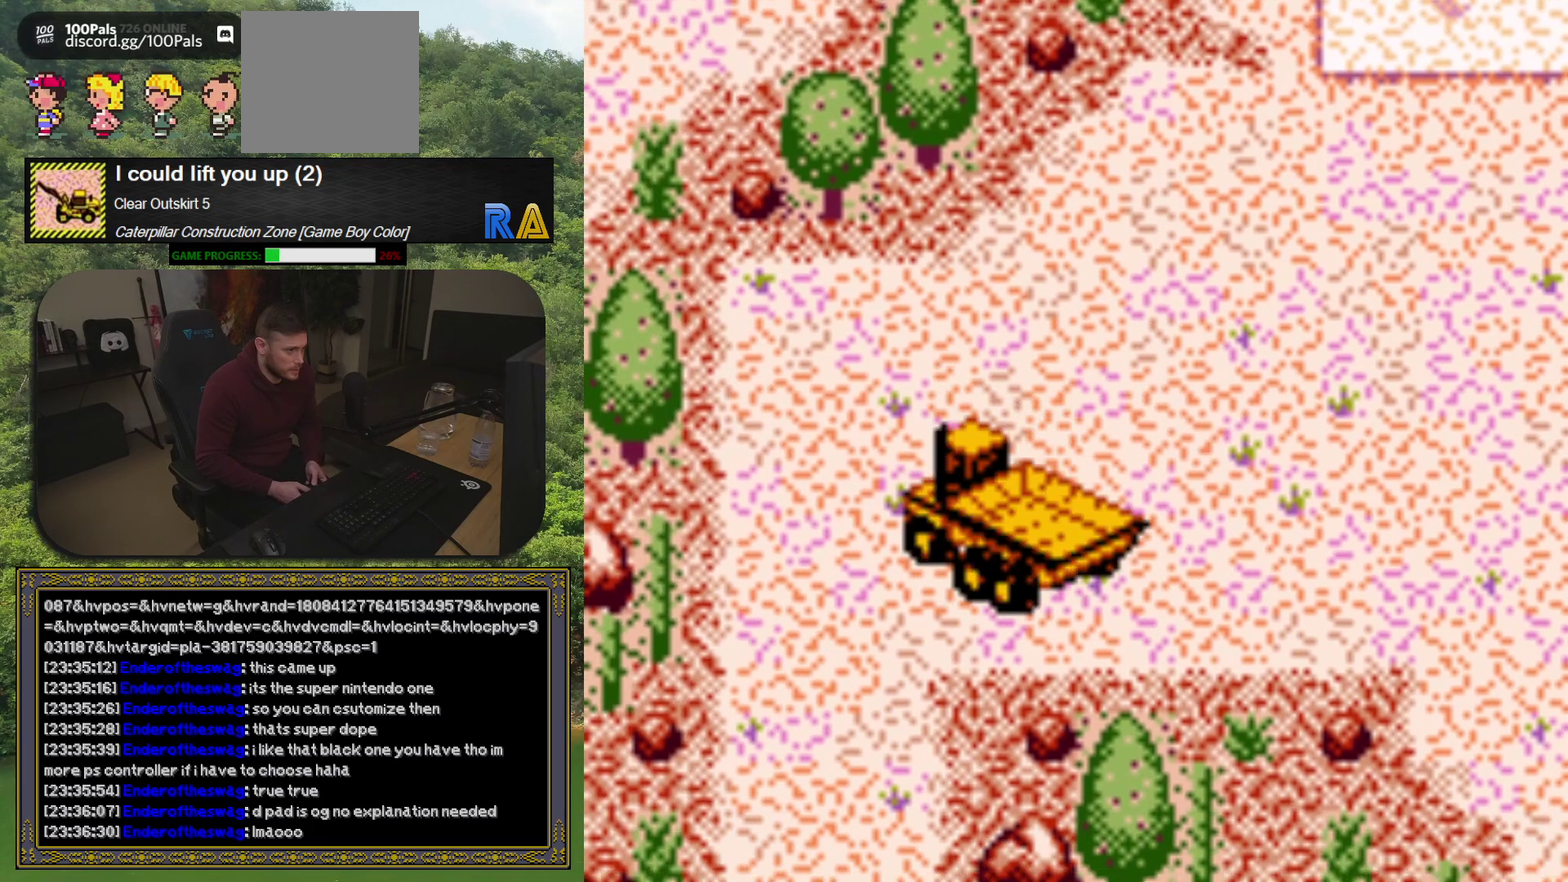
{"buttons": ["DPAD_UP", "DPAD_LEFT"], "events": [[17, "DPAD_UP", "down"], [100, "DPAD_RIGHT", "up"], [200, "DPAD_LEFT", "down"]]}
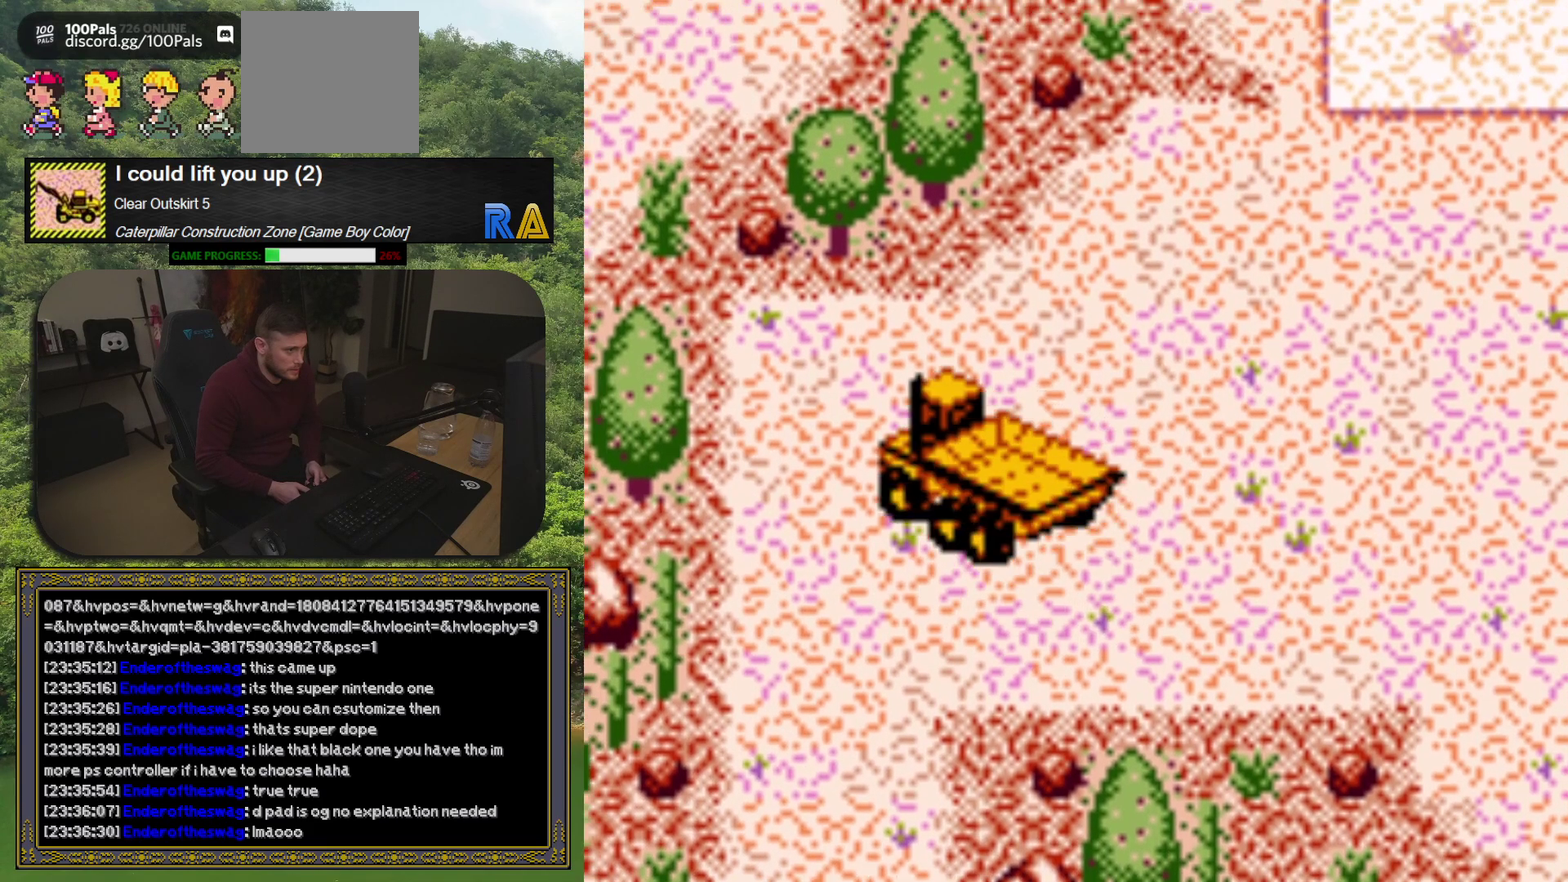
{"buttons": ["DPAD_DOWN"], "events": [[50, "DPAD_UP", "up"], [133, "DPAD_DOWN", "down"], [383, "DPAD_LEFT", "up"]]}
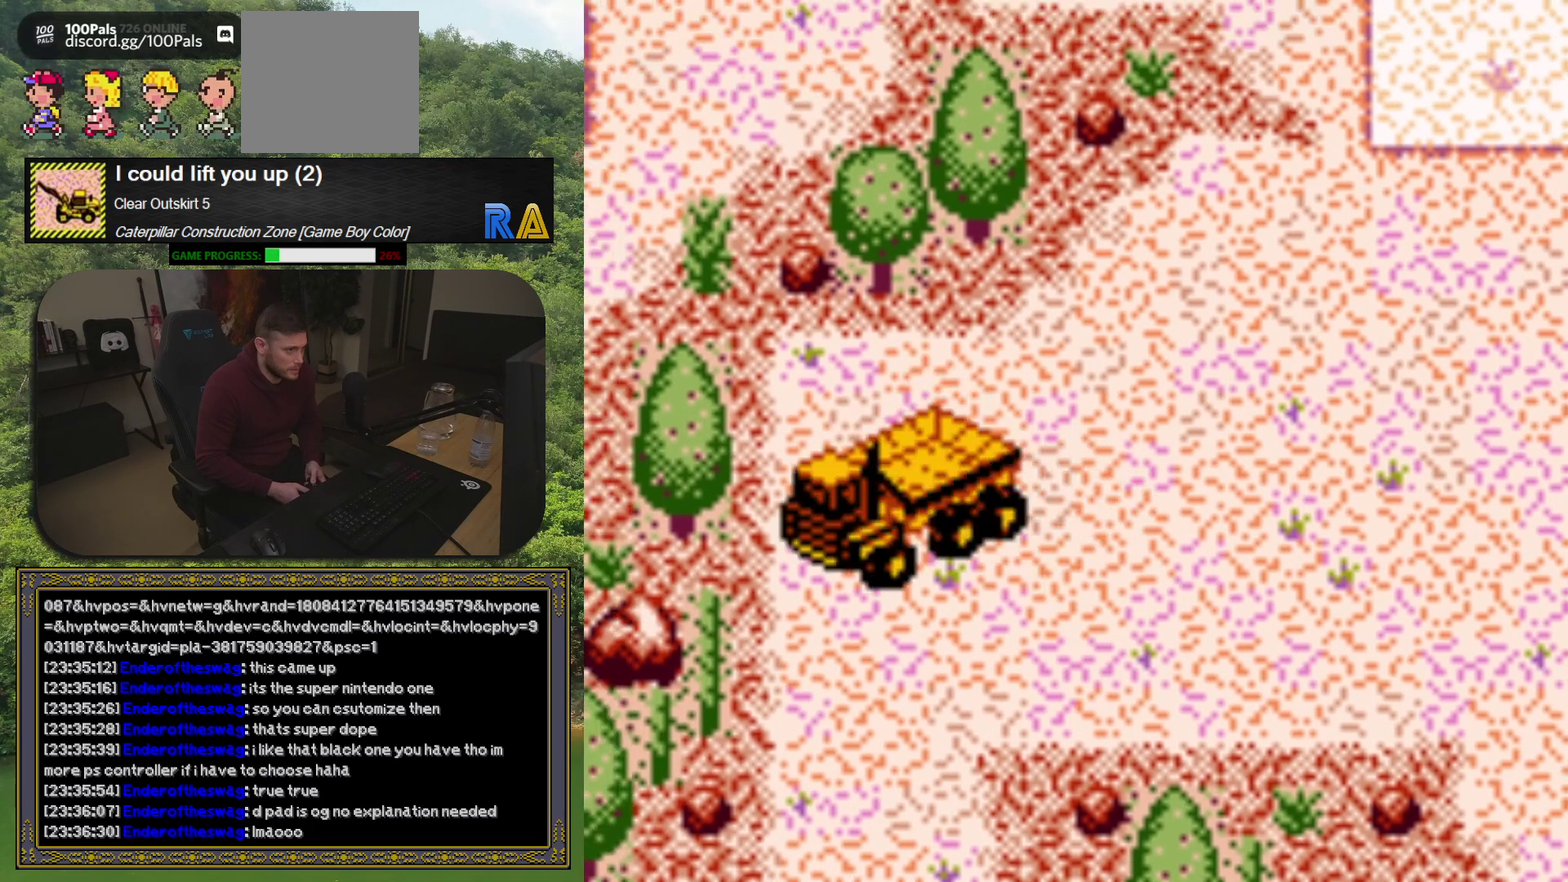
{"buttons": ["DPAD_DOWN"], "events": []}
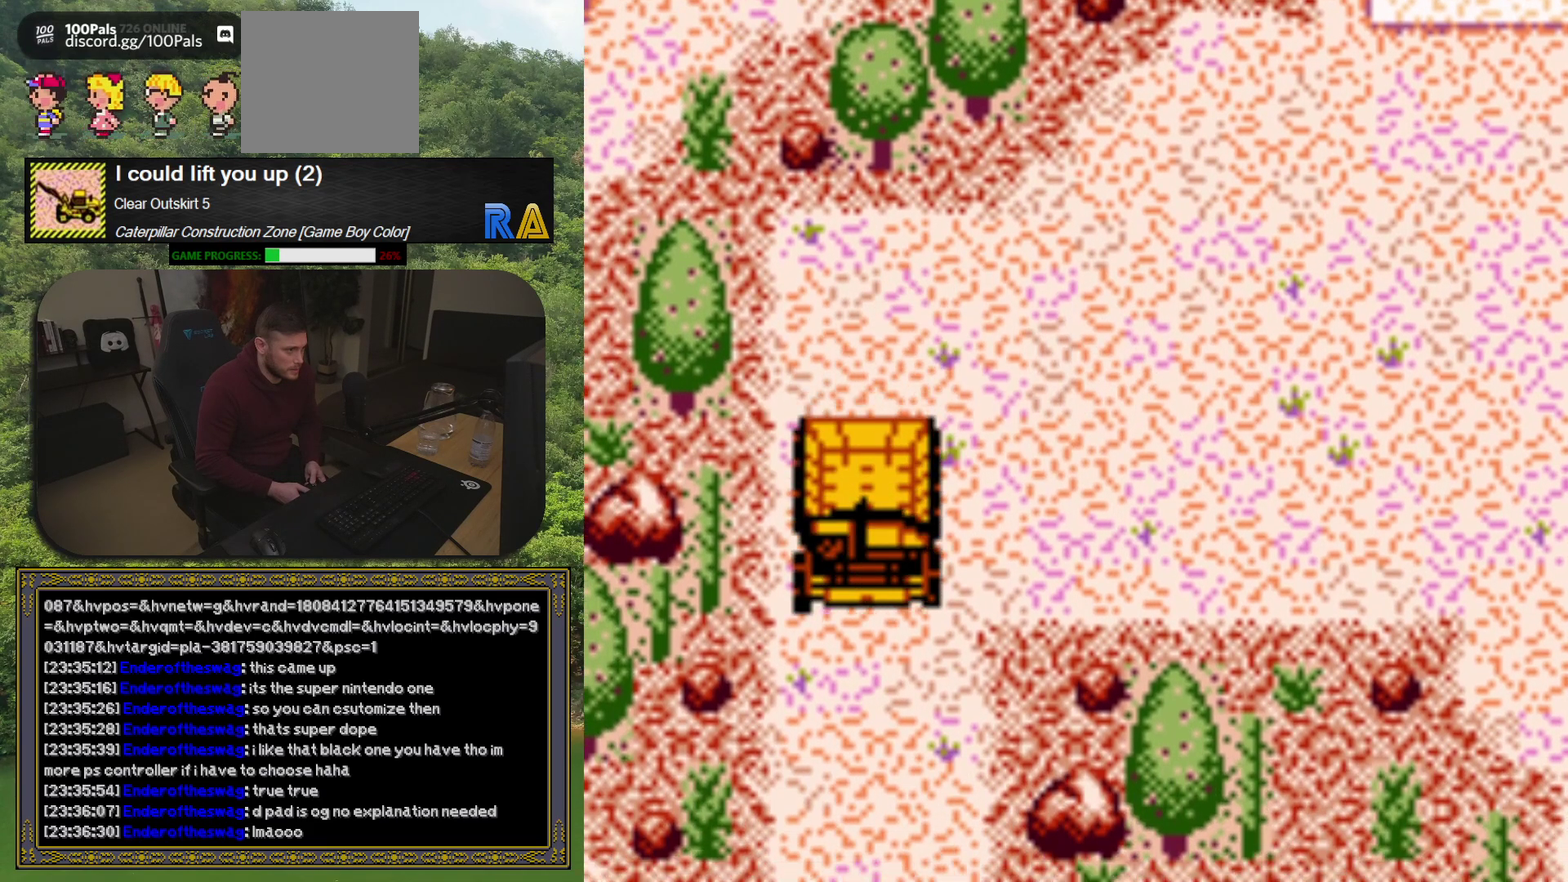
{"buttons": ["DPAD_DOWN"], "events": []}
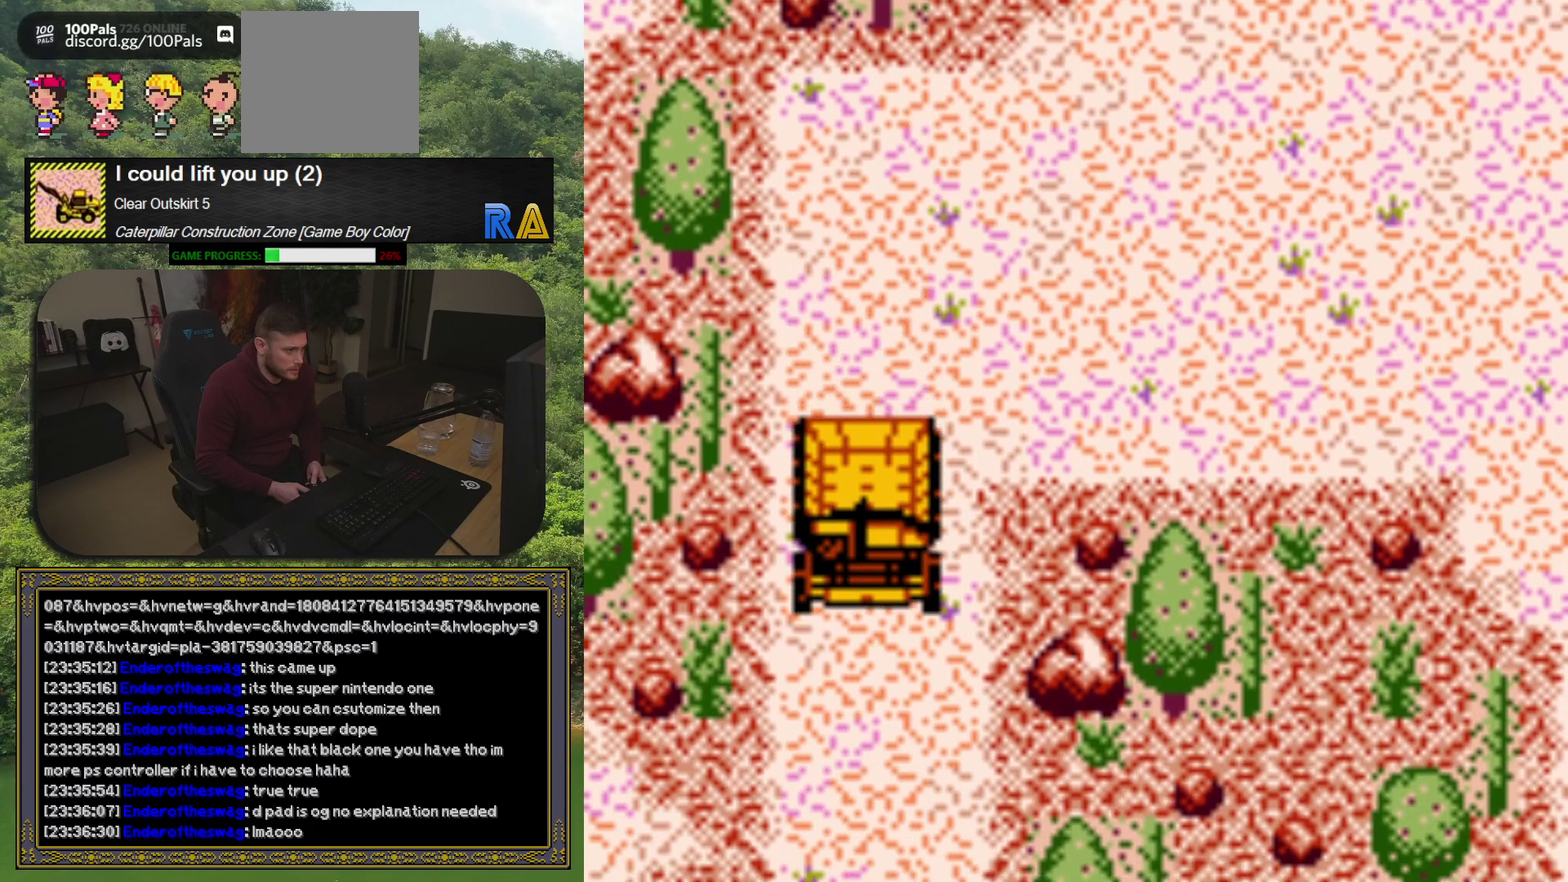
{"buttons": ["DPAD_DOWN"], "events": []}
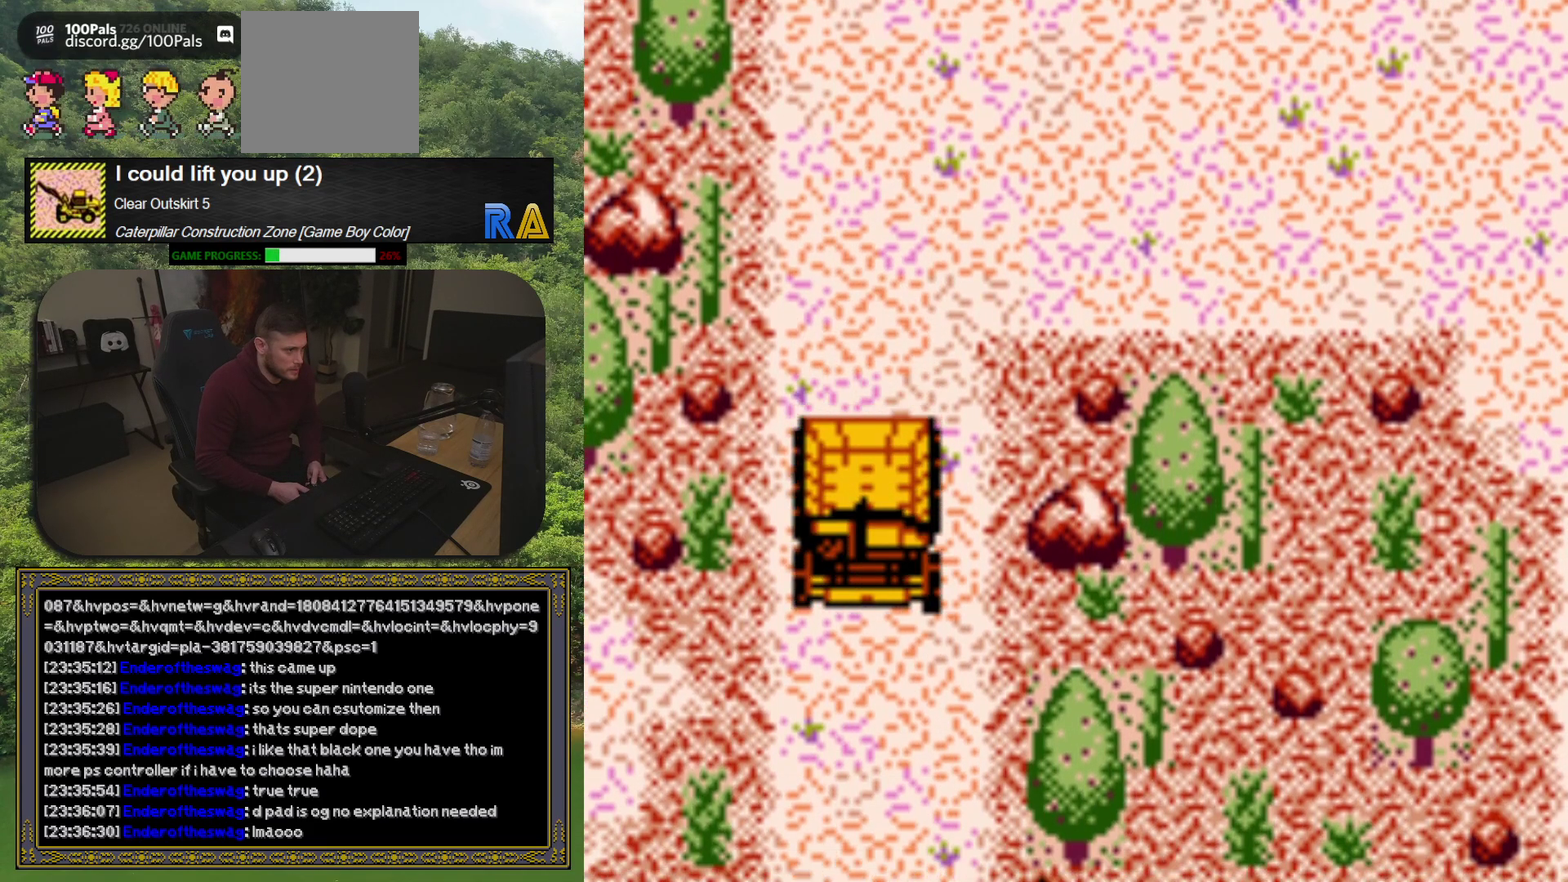
{"buttons": ["DPAD_DOWN"], "events": []}
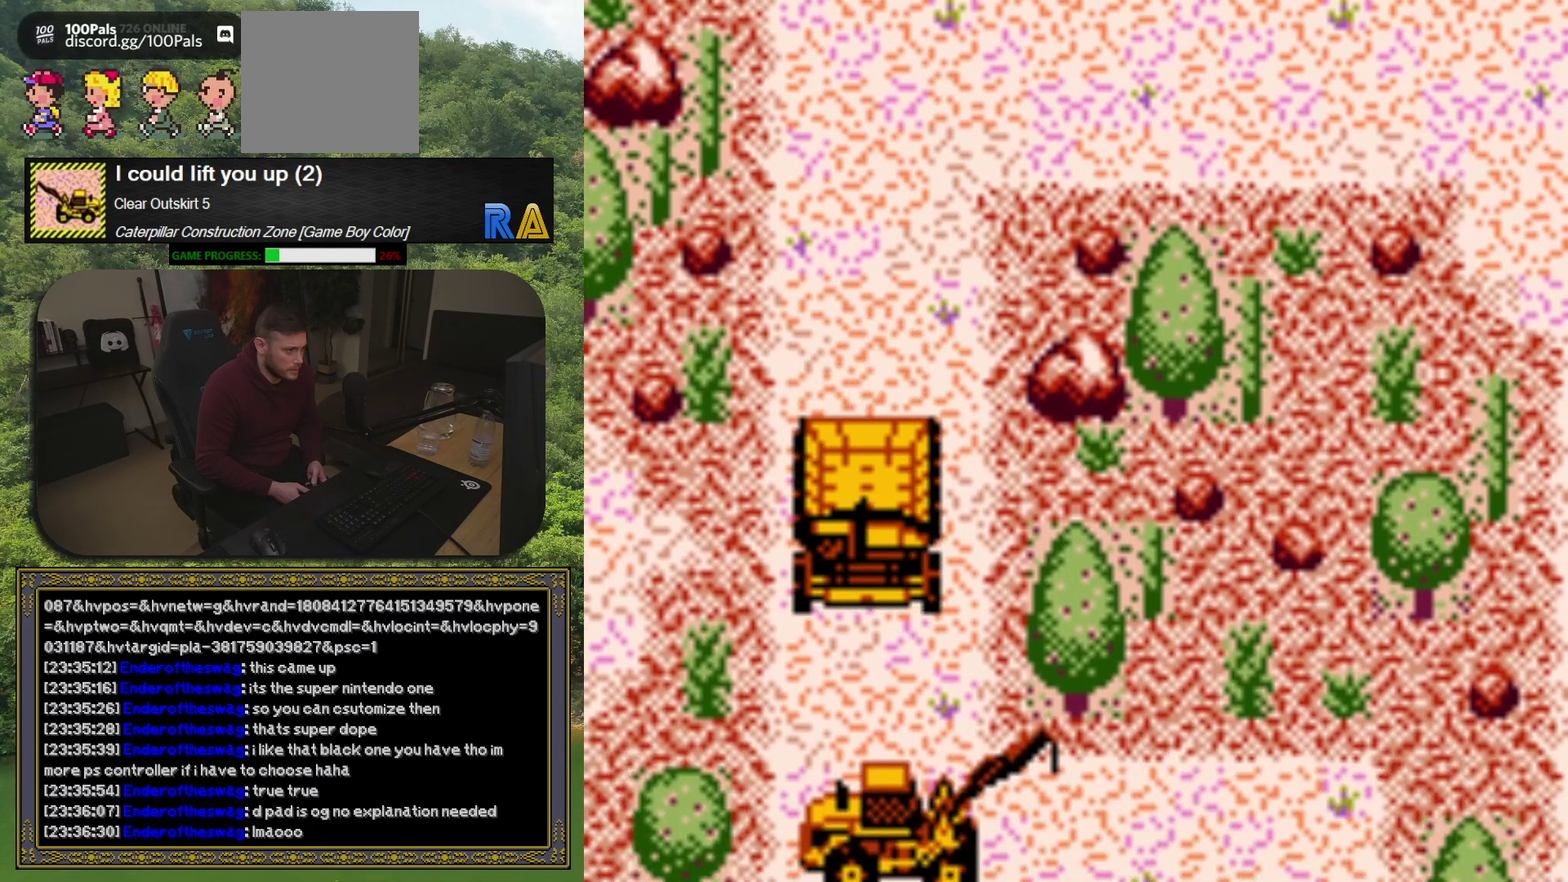
{"buttons": ["DPAD_DOWN"], "events": []}
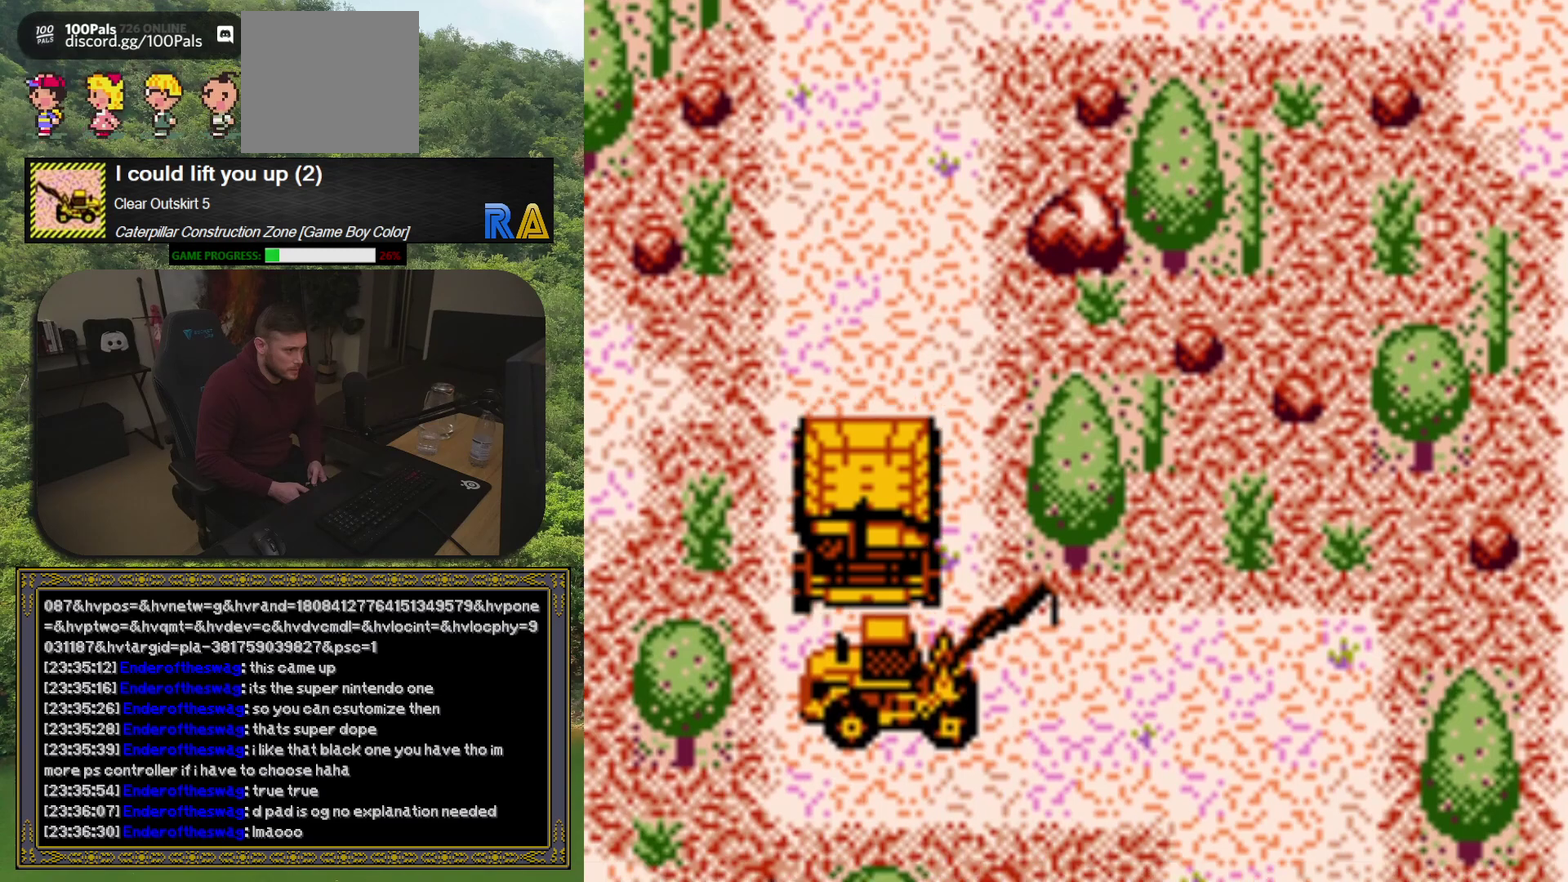
{"buttons": [], "events": [[267, "DPAD_DOWN", "up"], [300, "A", "down"], [467, "A", "up"]]}
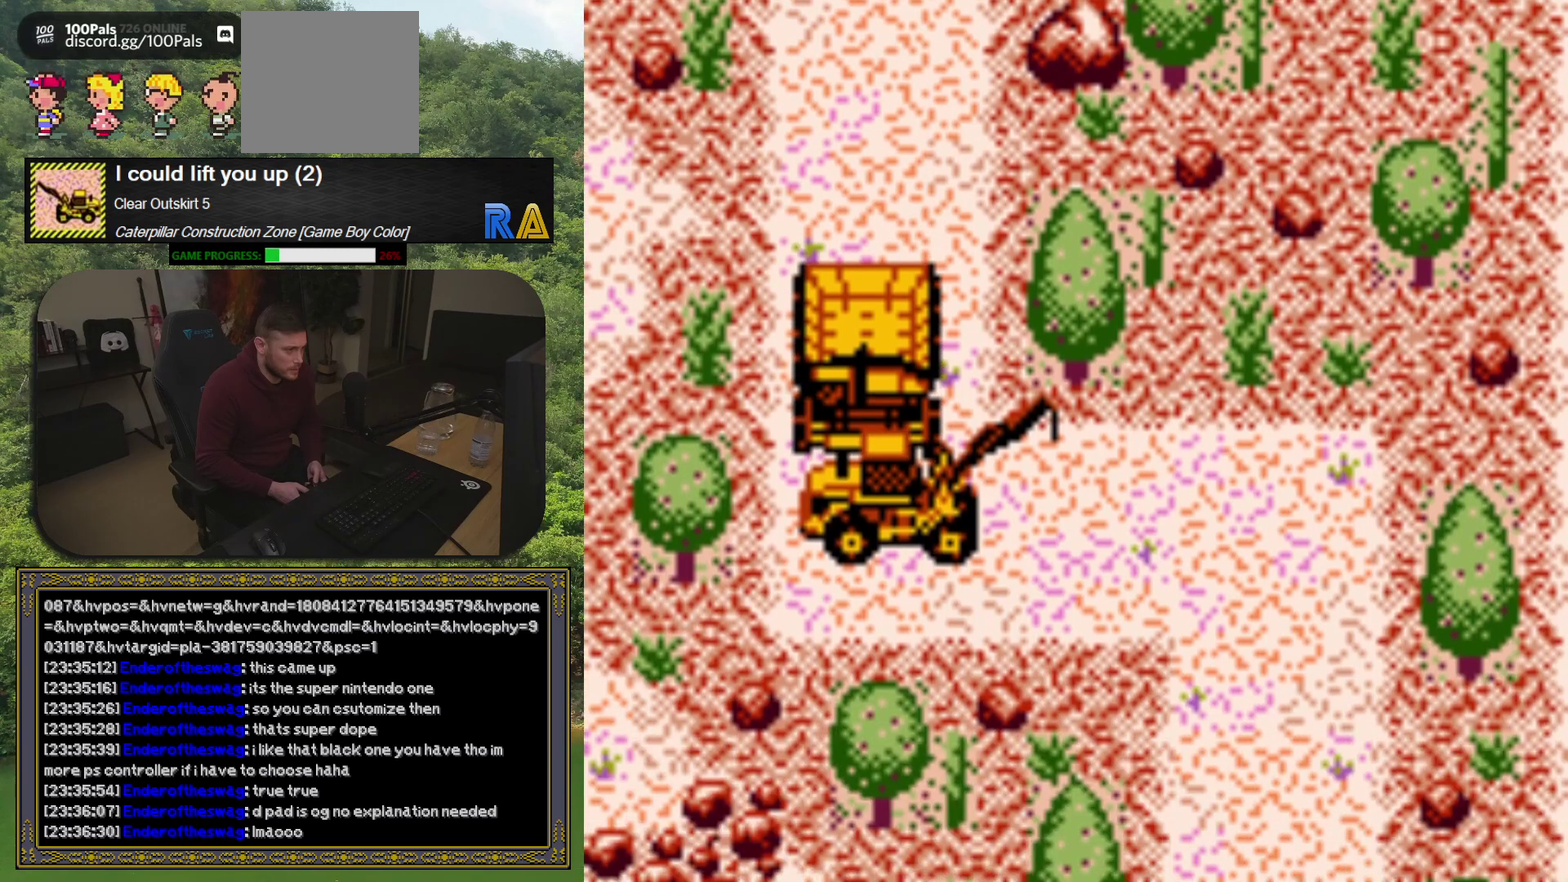
{"buttons": [], "events": []}
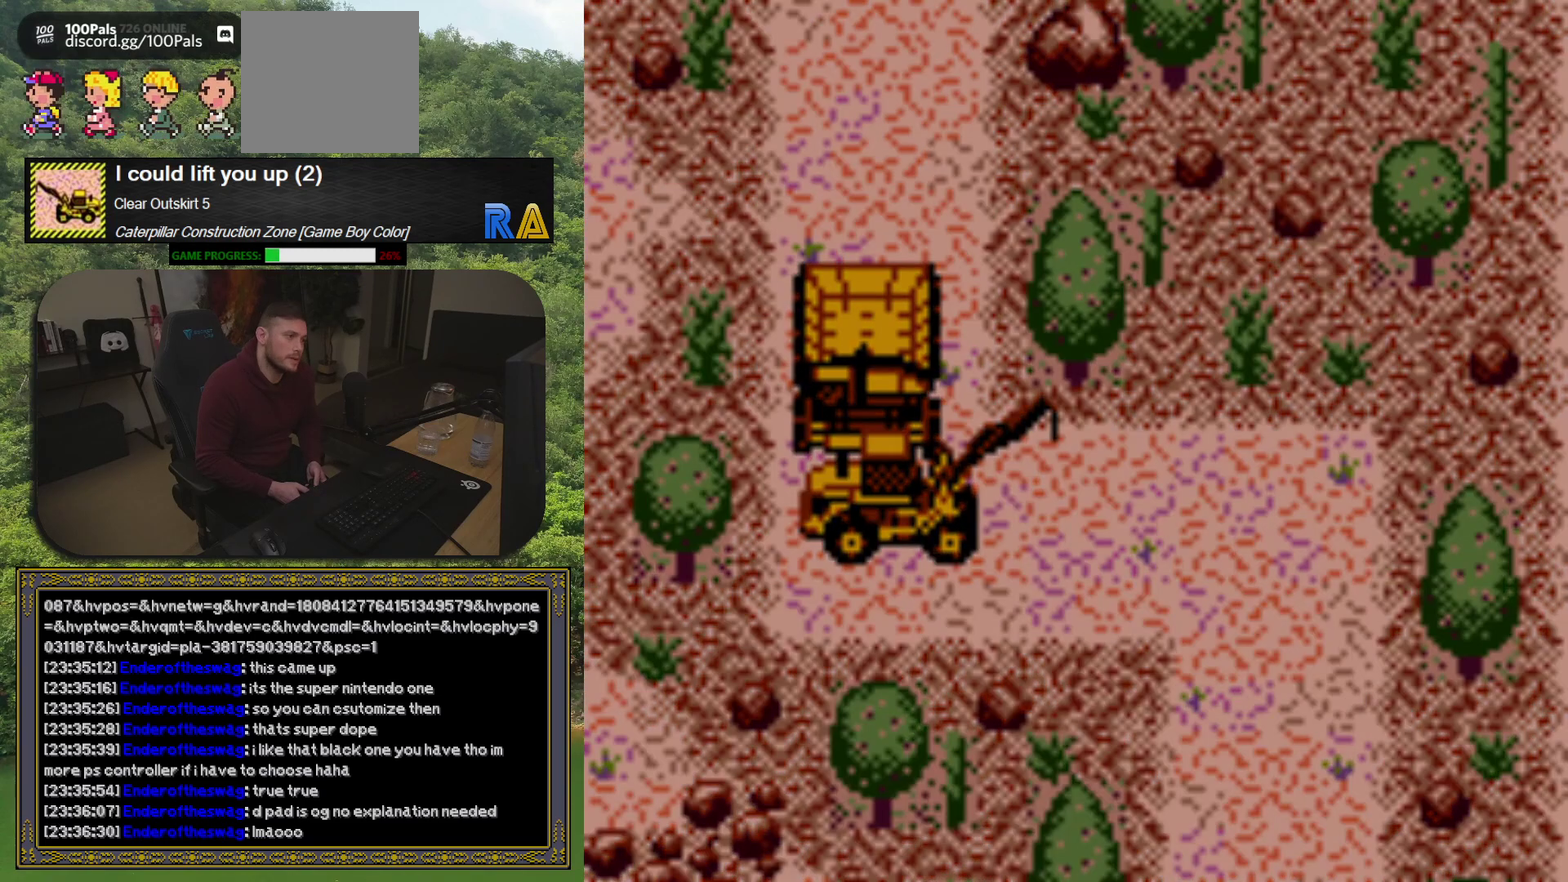
{"buttons": [], "events": []}
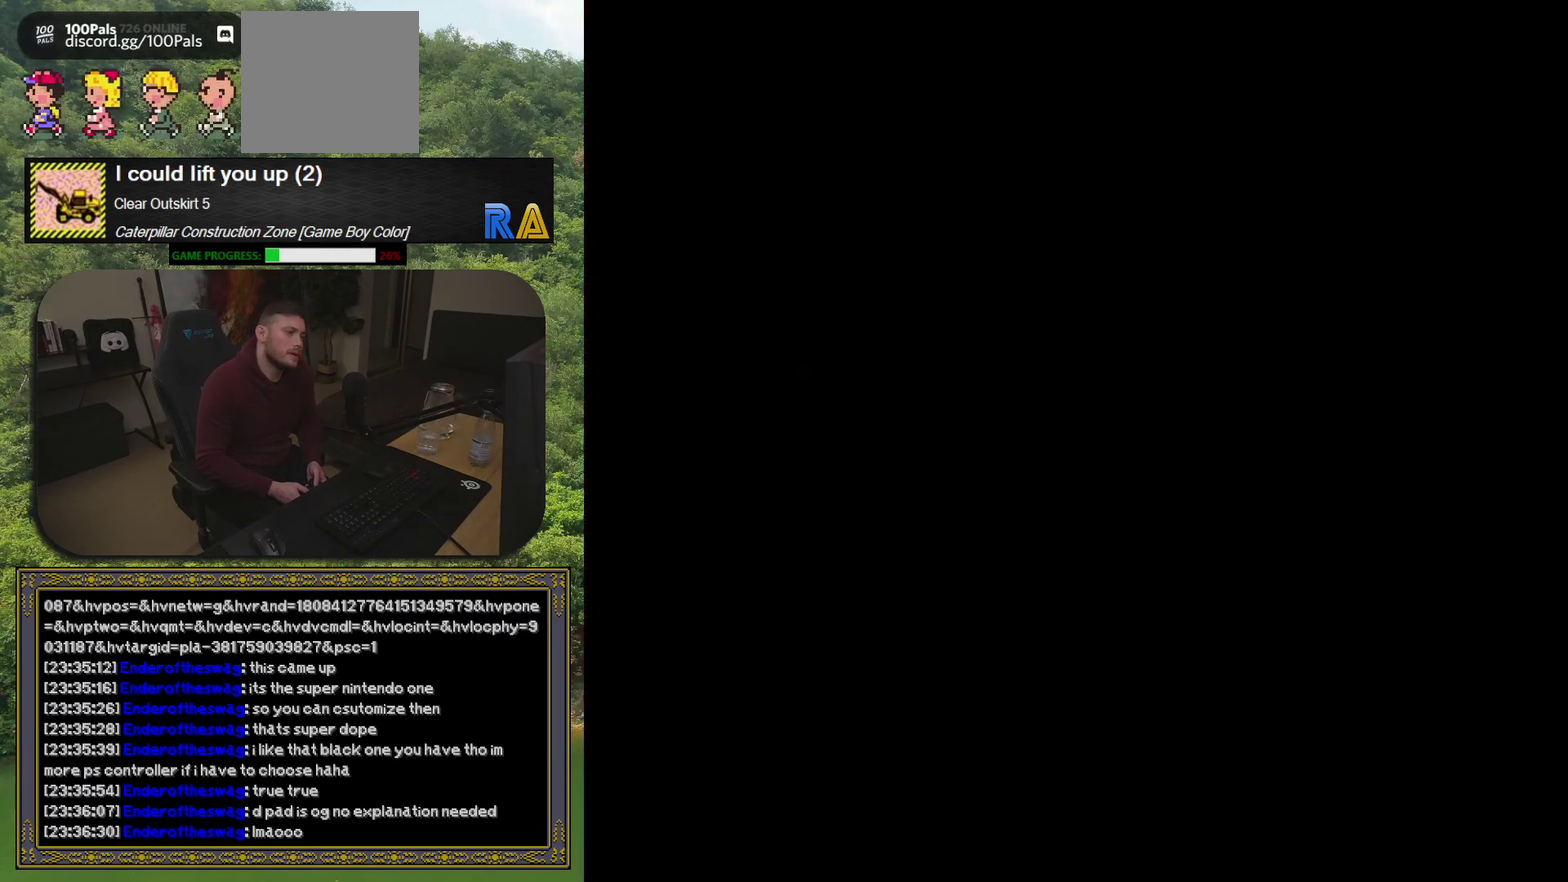
{"buttons": [], "events": []}
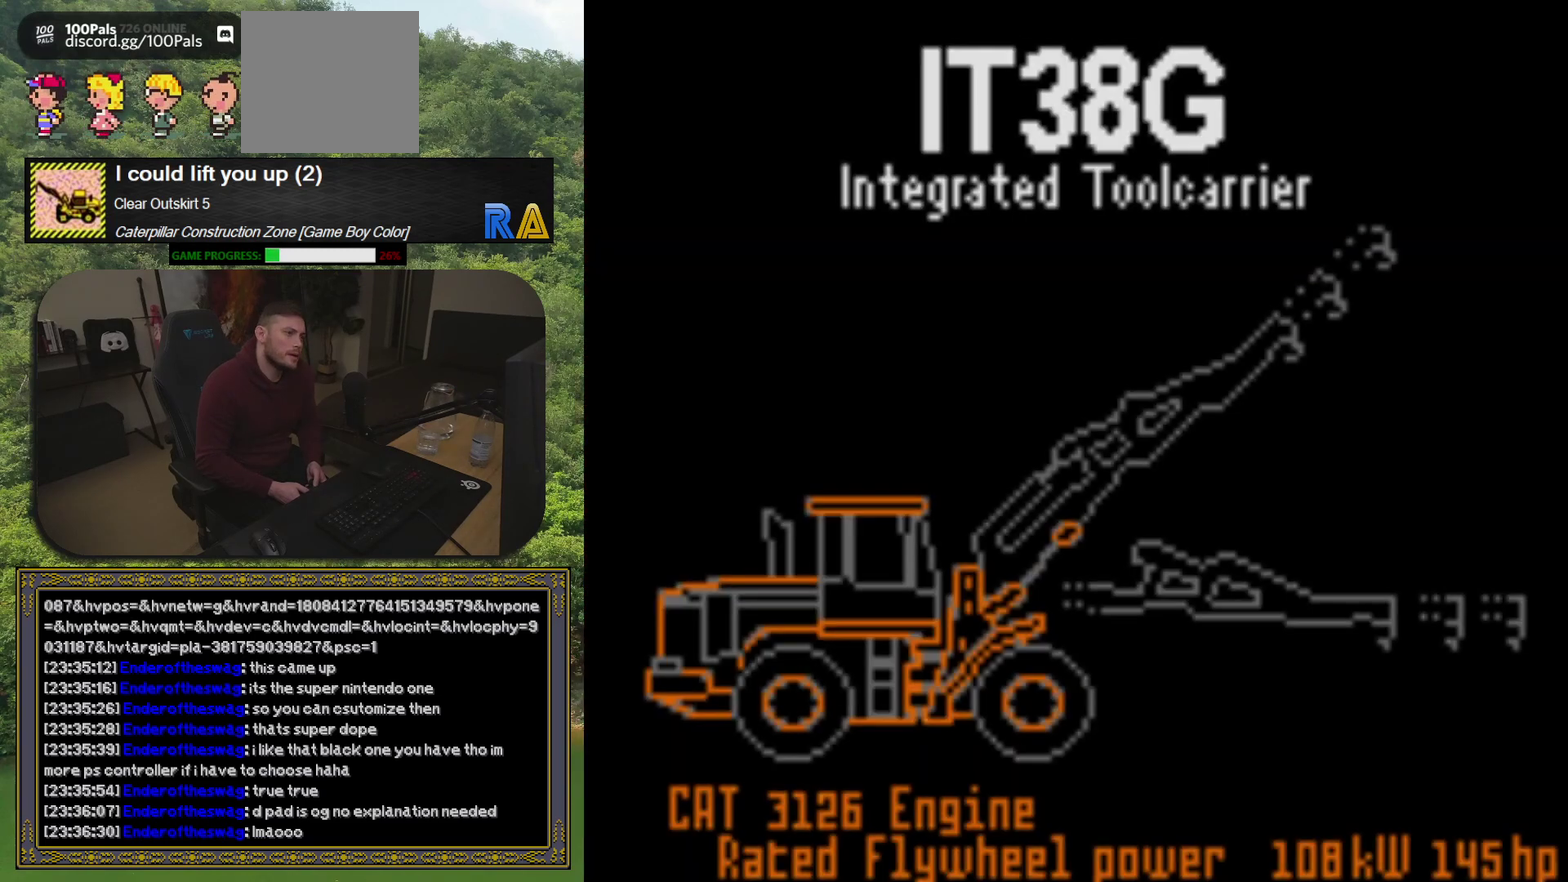
{"buttons": [], "events": []}
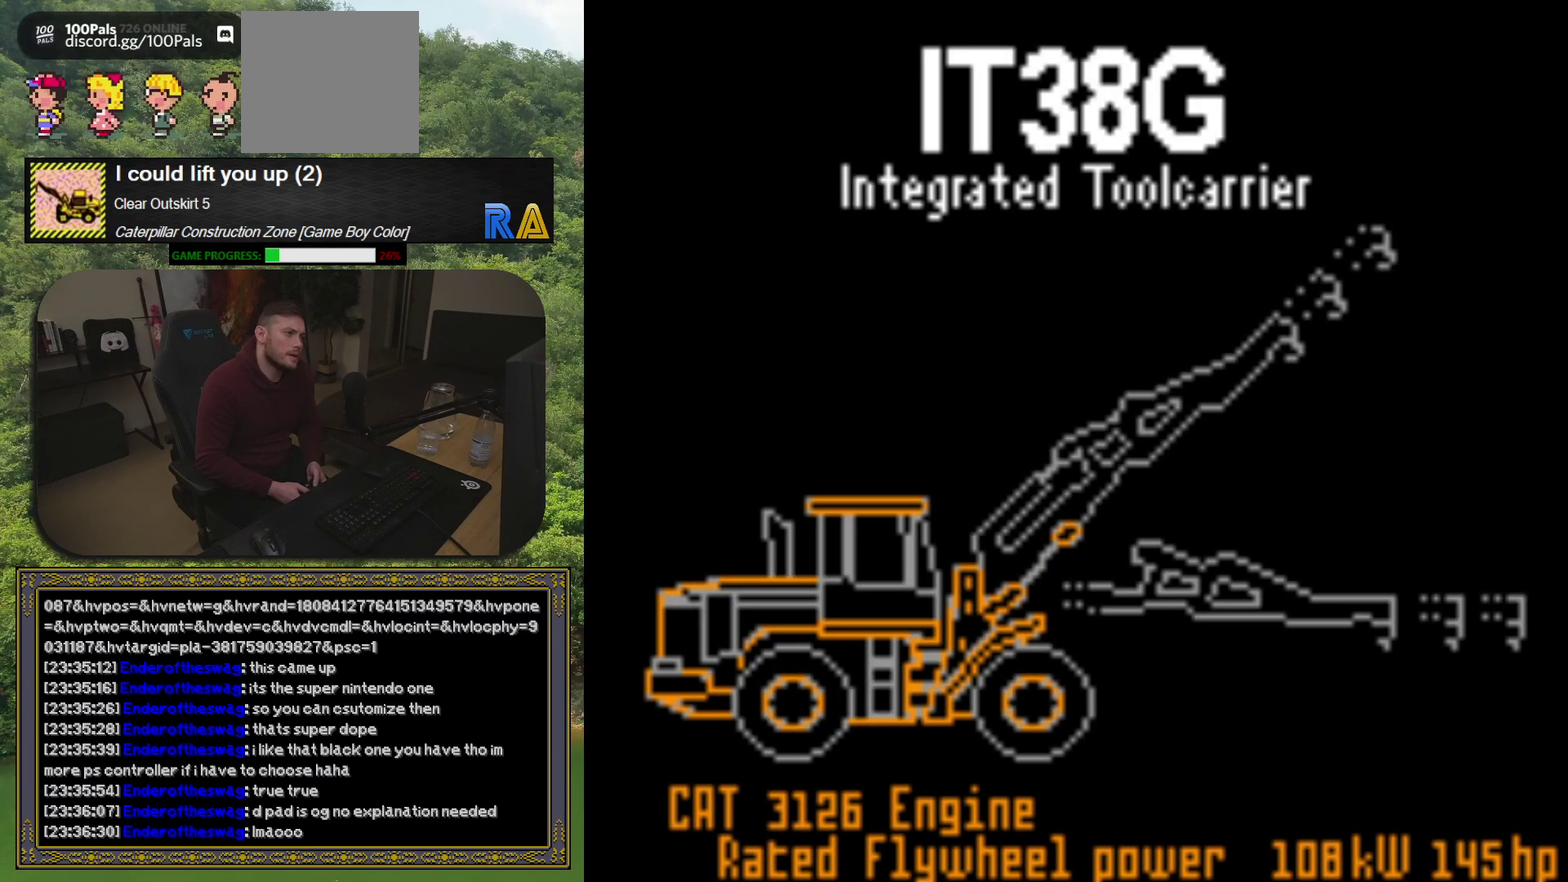
{"buttons": [], "events": []}
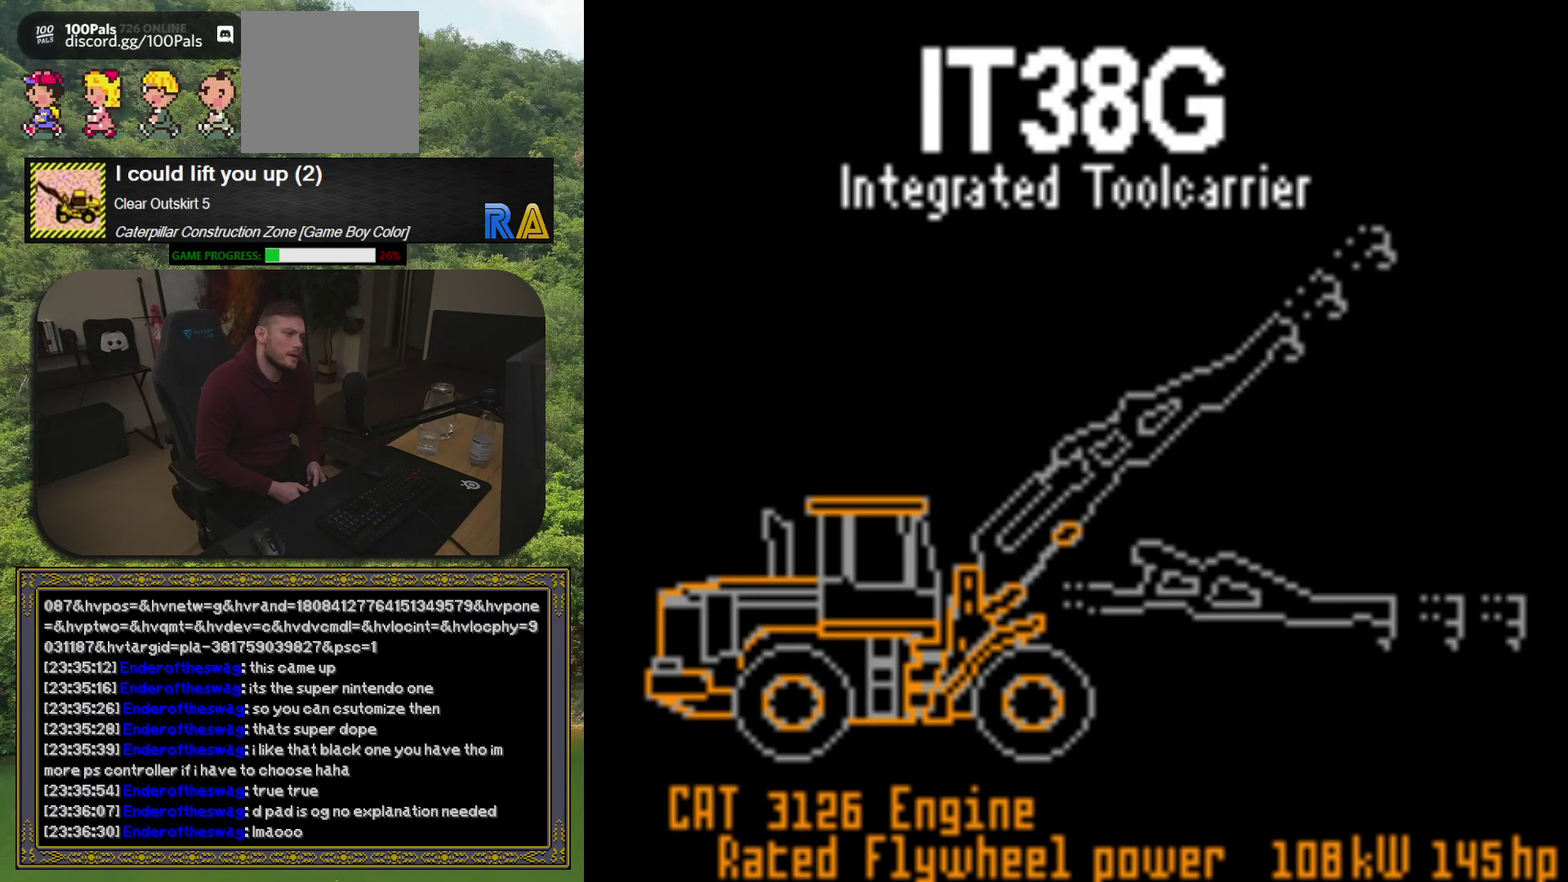
{"buttons": [], "events": []}
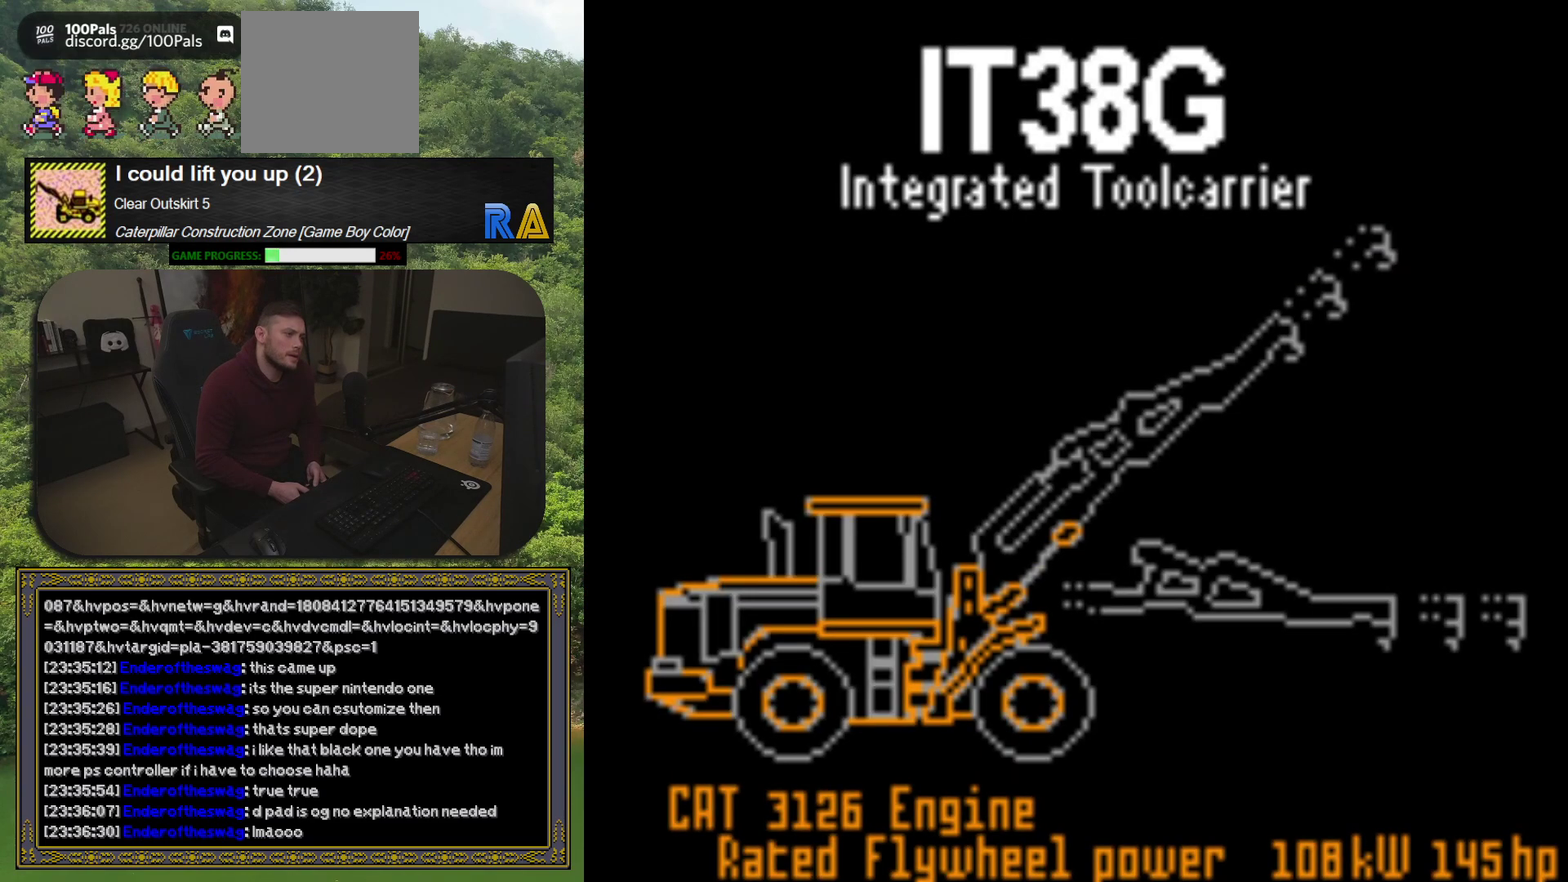
{"buttons": [], "events": [[50, "A", "down"], [217, "A", "up"]]}
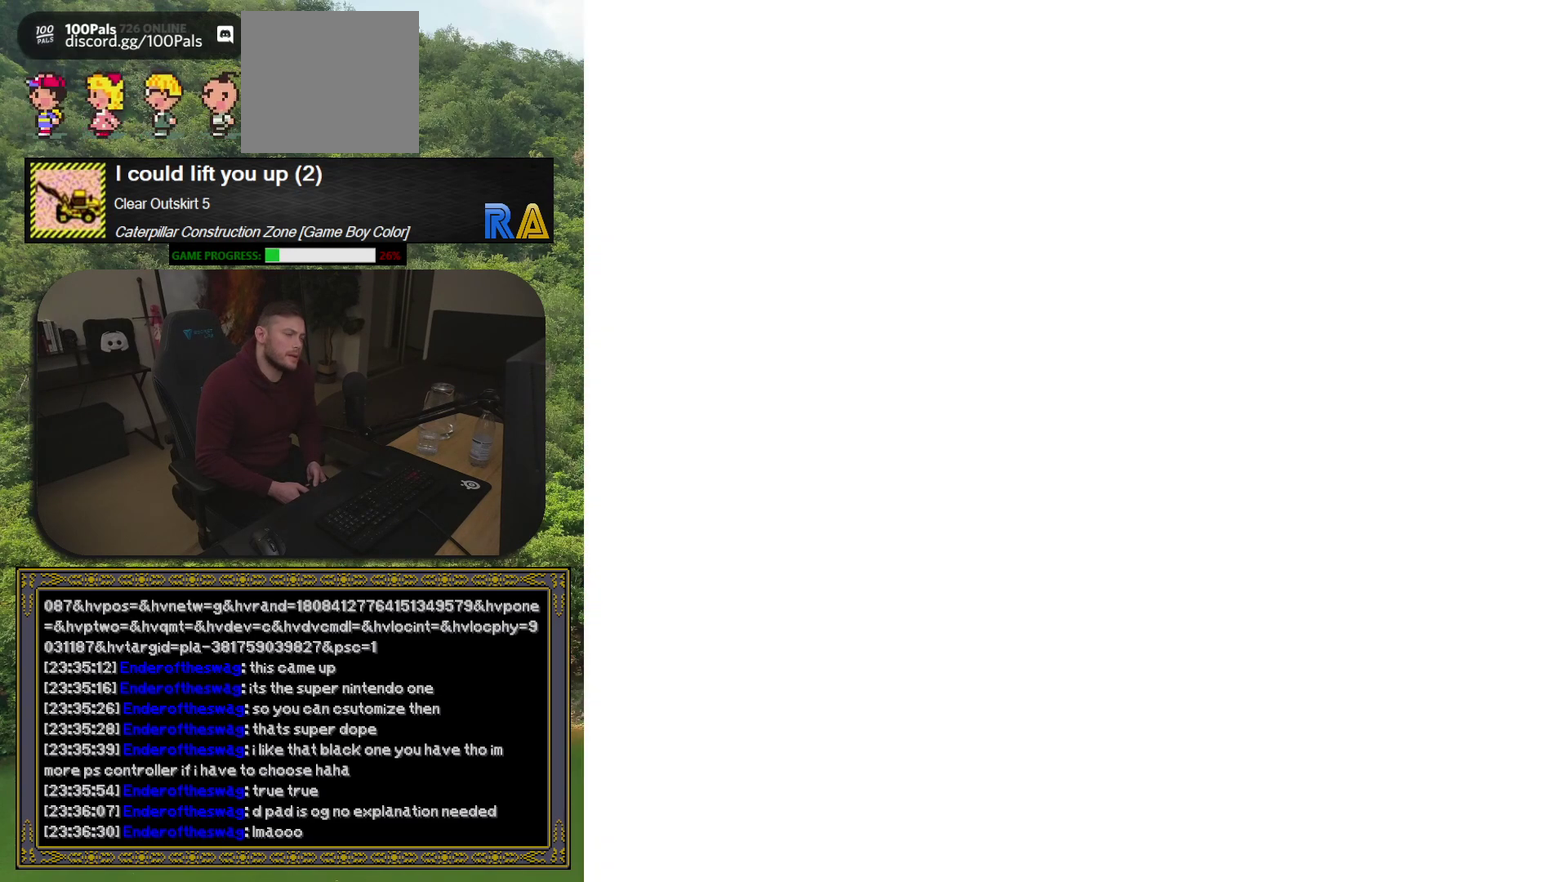
{"buttons": ["DPAD_RIGHT"], "events": [[300, "DPAD_RIGHT", "down"]]}
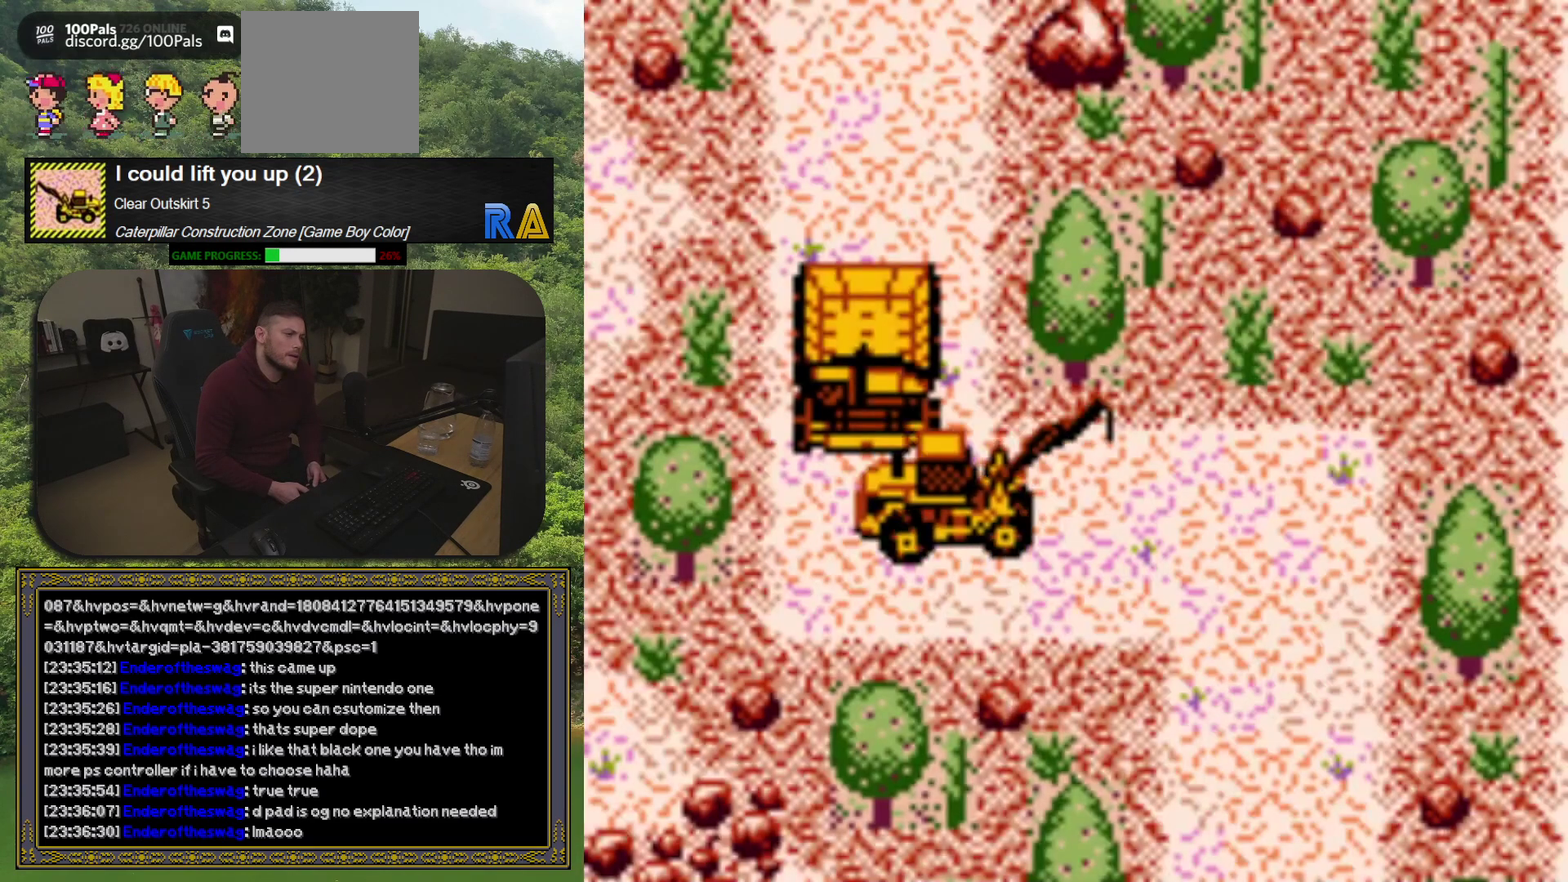
{"buttons": ["DPAD_RIGHT"], "events": []}
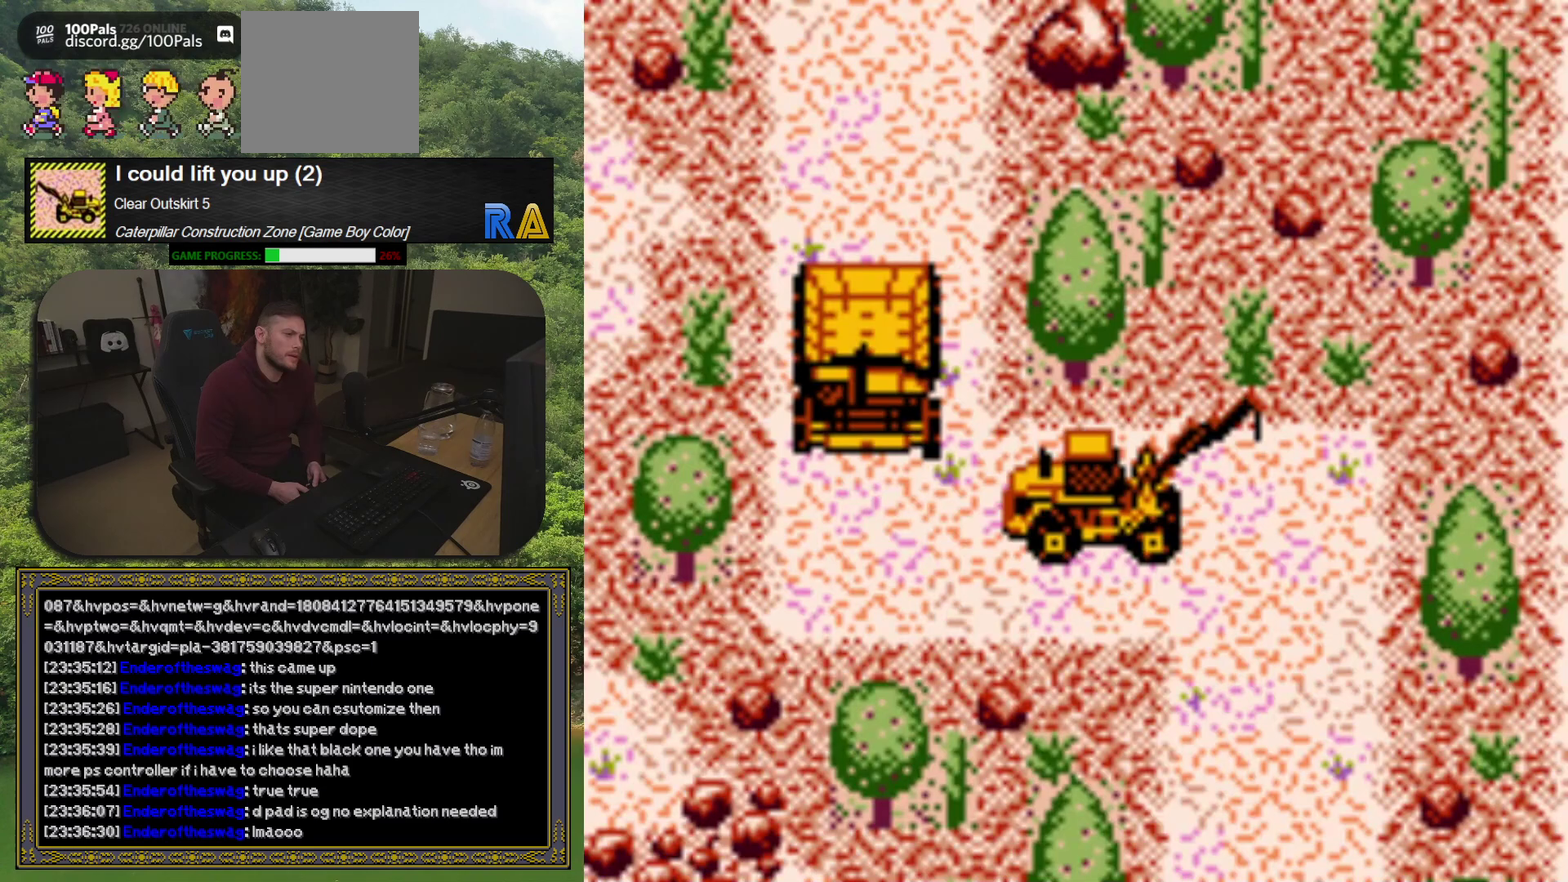
{"buttons": ["DPAD_DOWN"], "events": [[267, "DPAD_DOWN", "down"], [383, "DPAD_RIGHT", "up"]]}
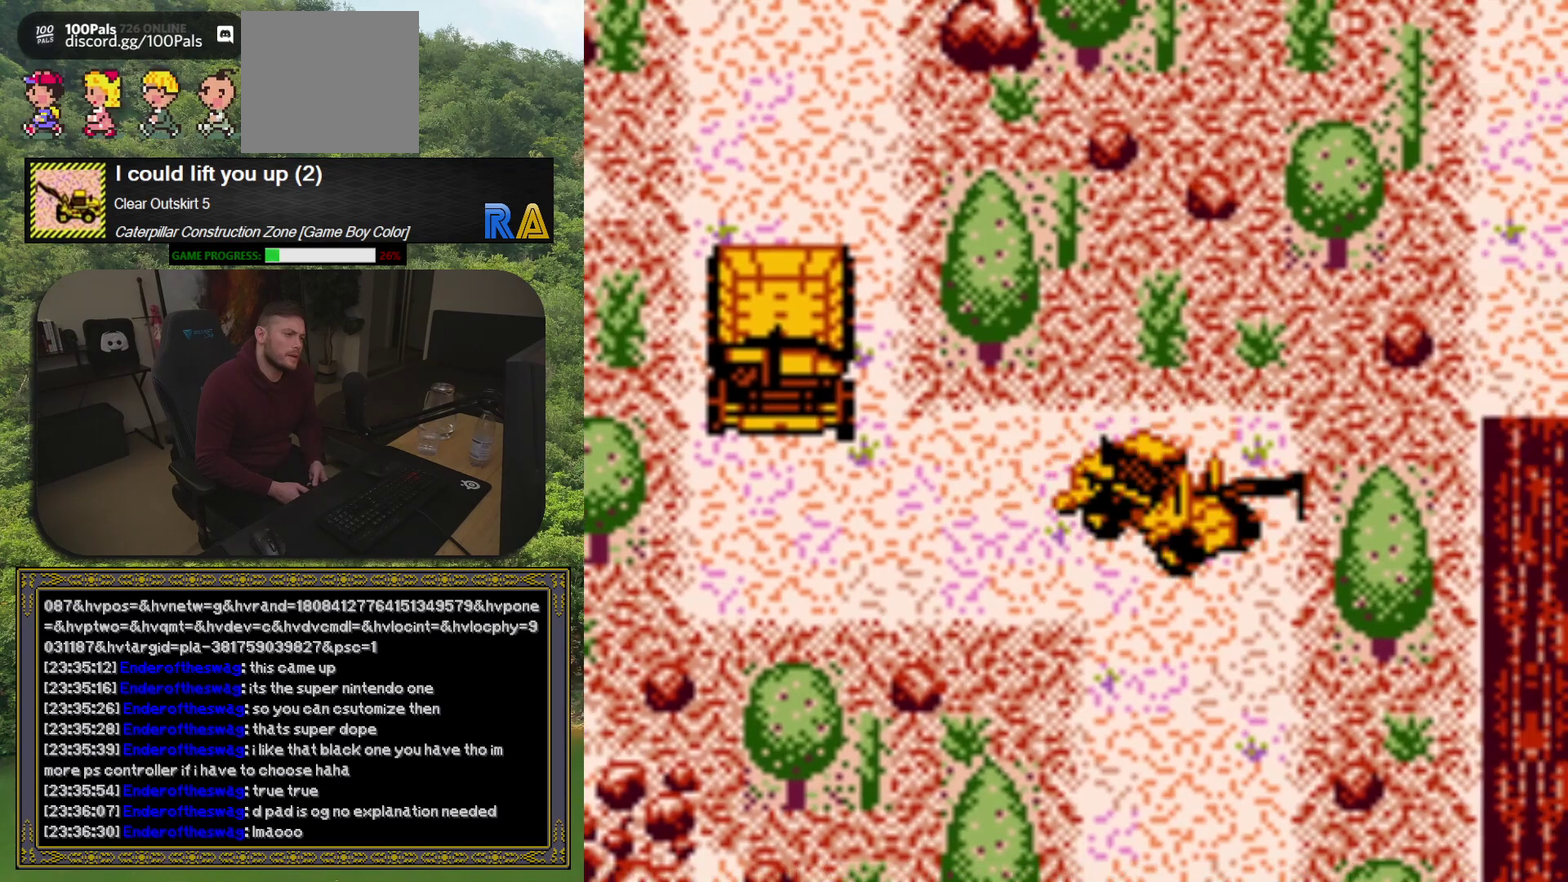
{"buttons": ["DPAD_DOWN"], "events": []}
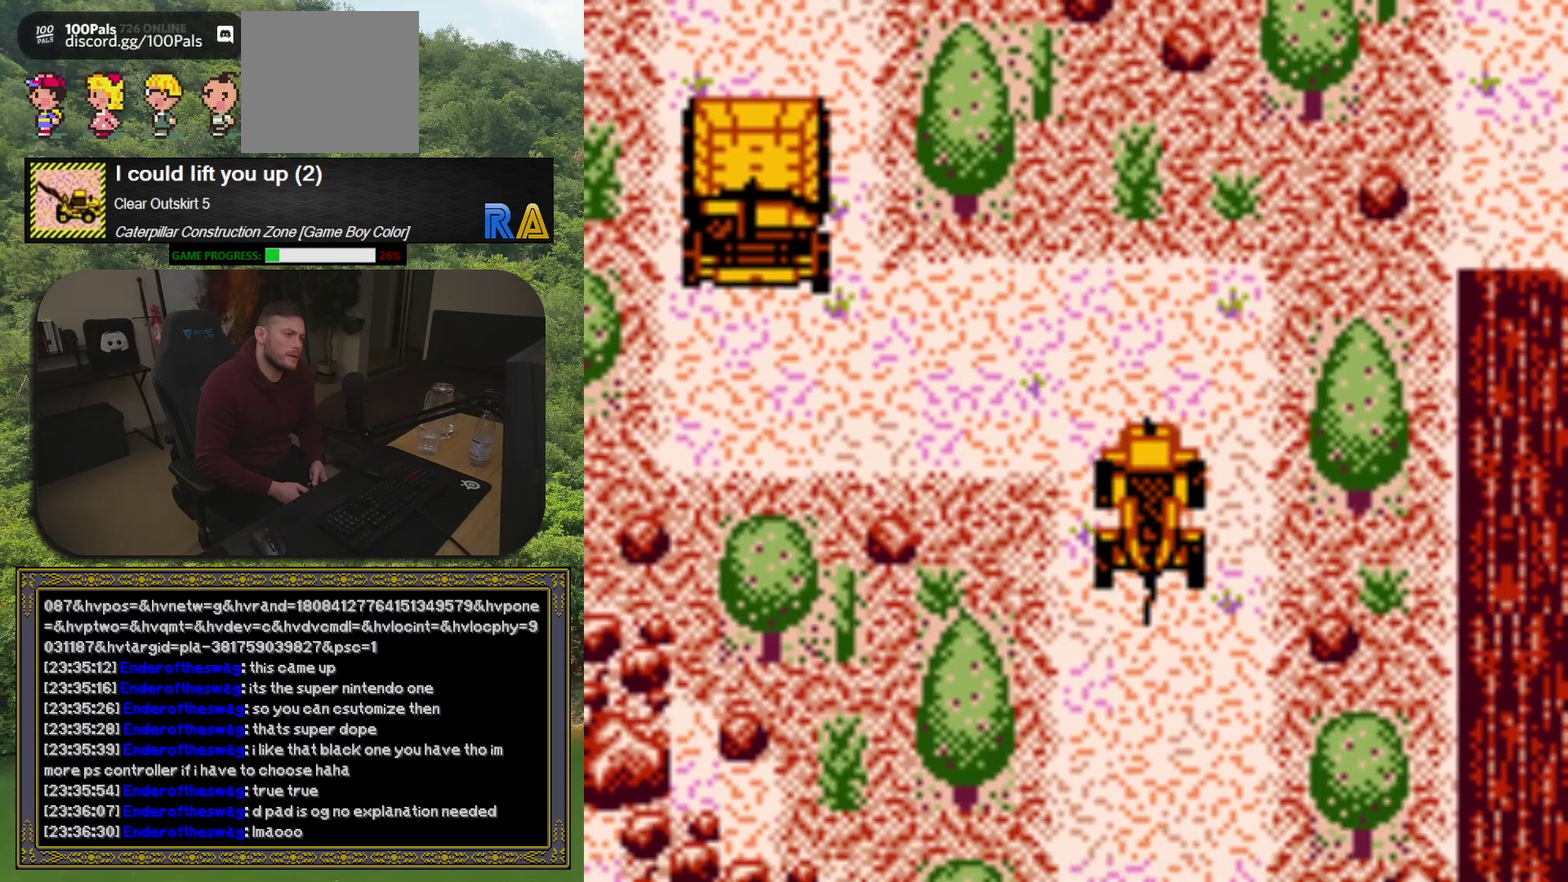
{"buttons": ["DPAD_DOWN"], "events": []}
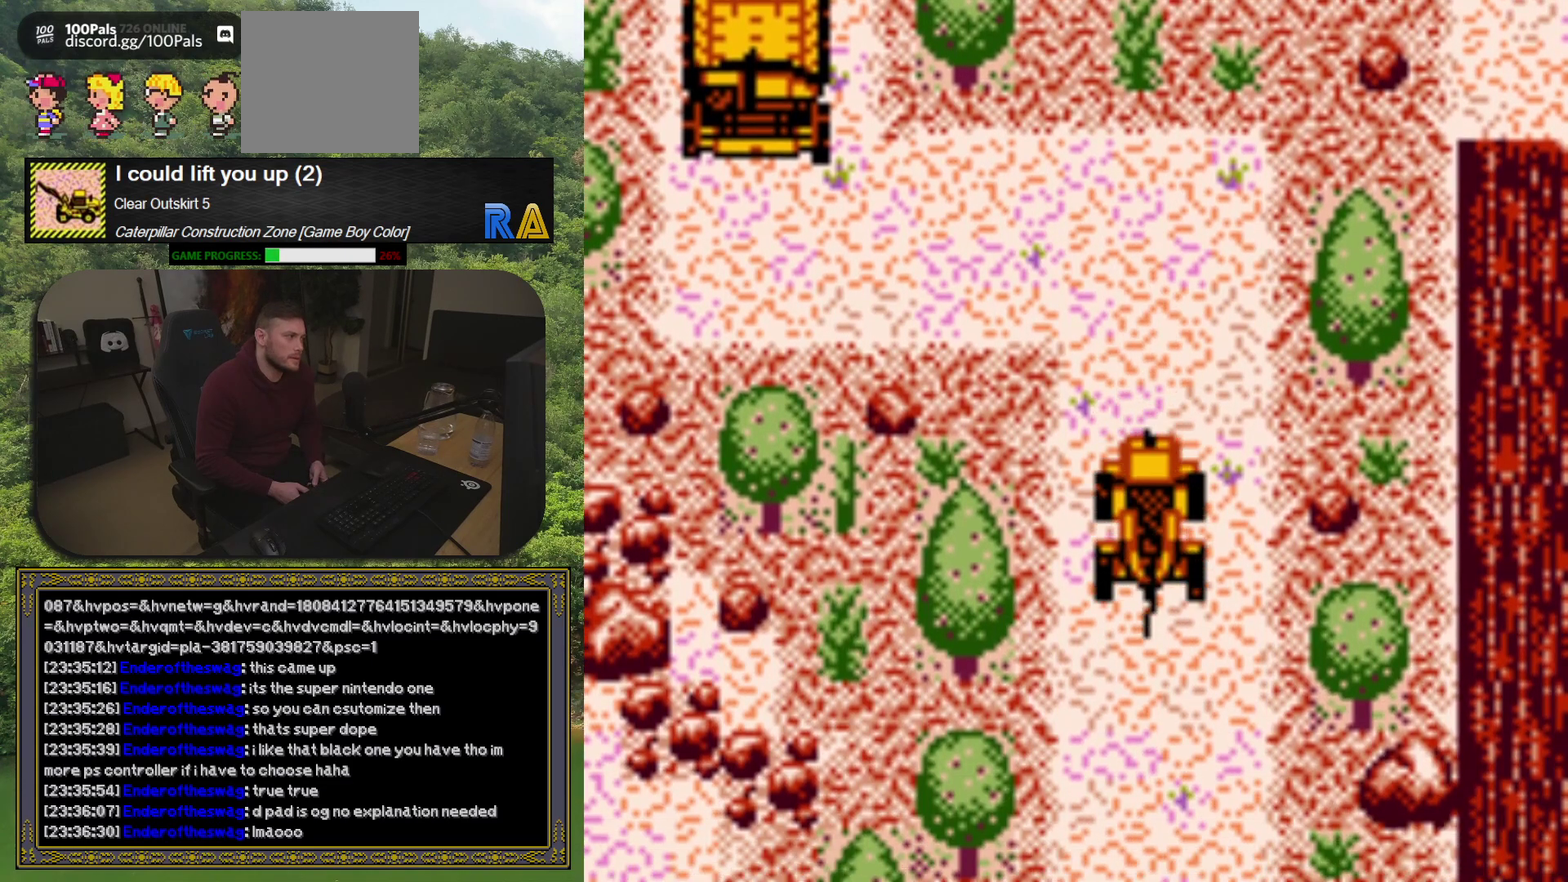
{"buttons": ["DPAD_DOWN"], "events": []}
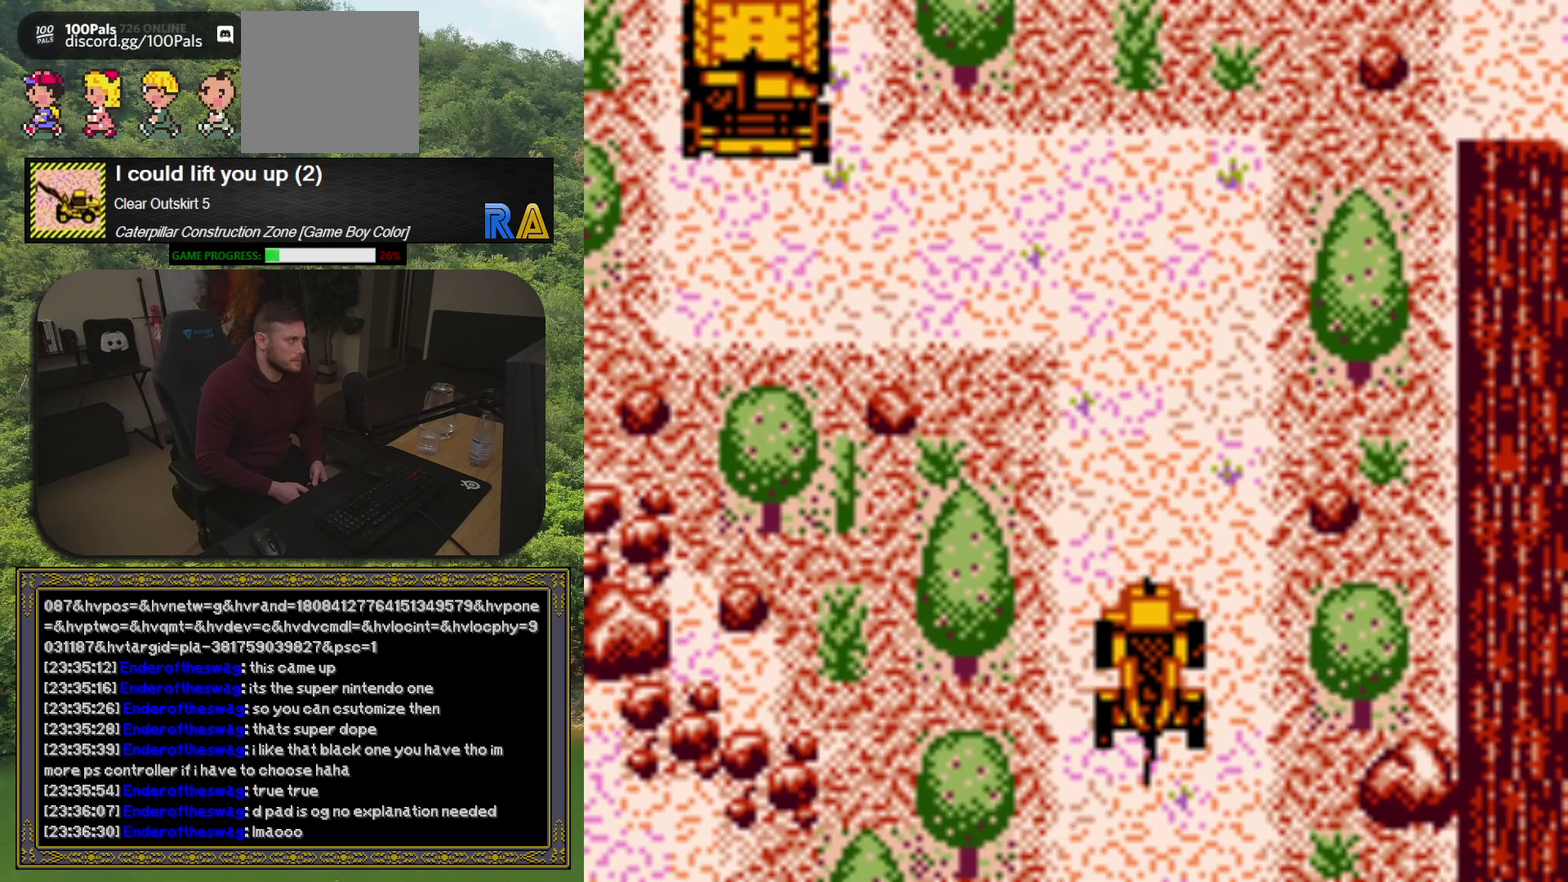
{"buttons": [], "events": [[500, "DPAD_DOWN", "up"]]}